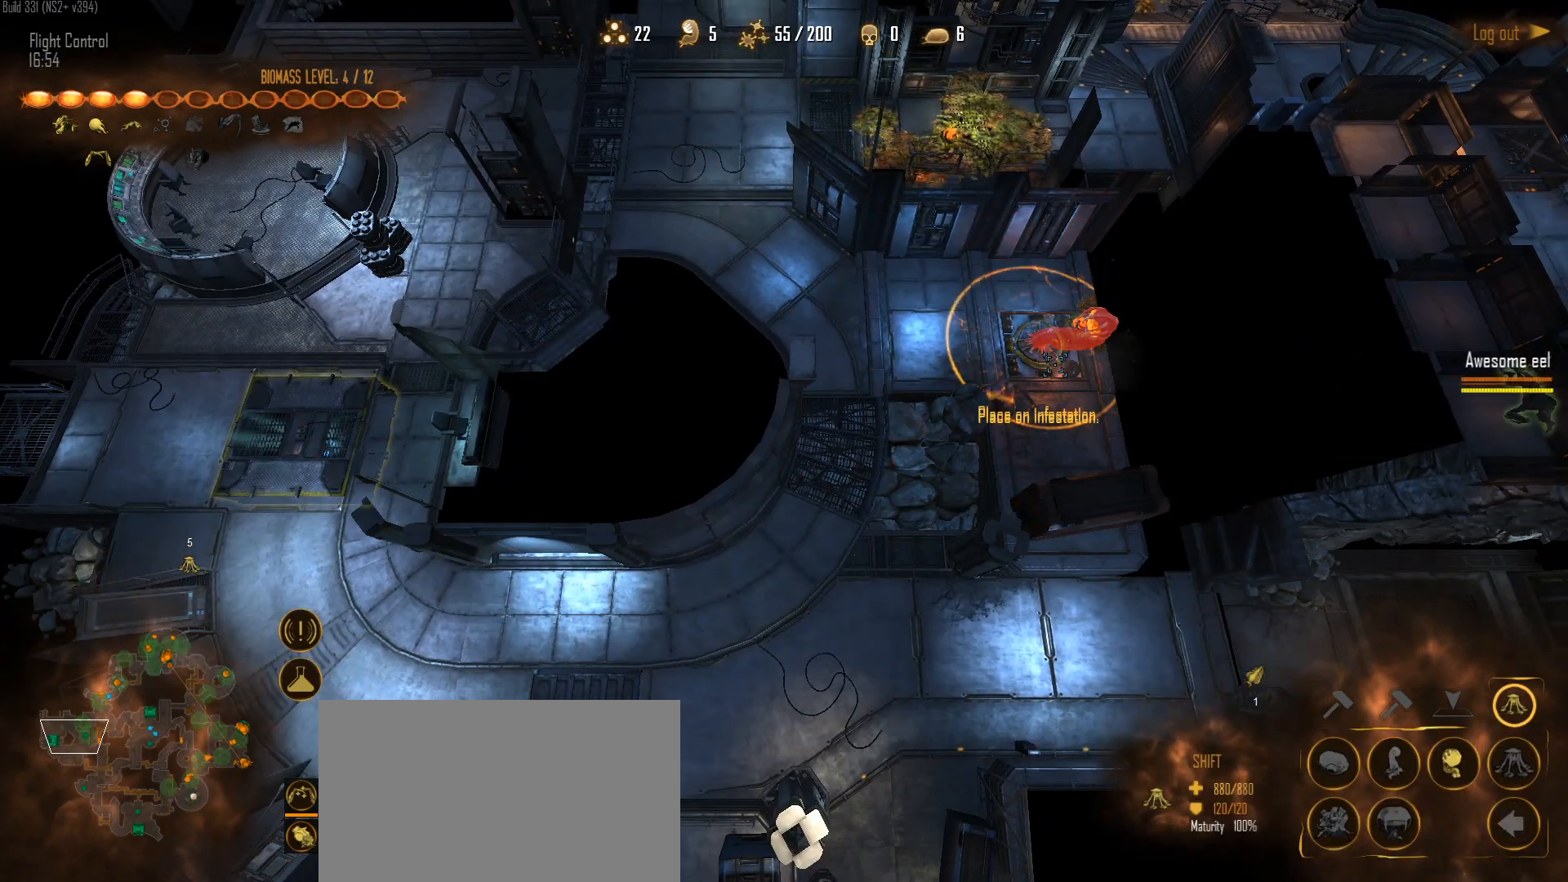
Gameplay with keyboard and mouse; each line is a JSON object with the keys and mouse buttons held at the frame after it. "events" lists presses ("down") and releases ("up") of "1", "2", "3", "4", "5", "a", "alt", "c", "caps_lock", "ctrl", "d", "e", "f", "g", "q", "r", "s", "shift", "space", "t", "tab", "v", "w", "x", "z", "mouse_left", "mouse_wheel" and "mouse_right" between this image and that frame as [ms after this image, input, new state], when the widget could be followed in between. "mouse_left", "mouse_wheel", "mouse_right" = the "left", "wheel", "right" buttons of the "mouse" list. No other keys are recorded. "wheel" means that the mouse wheel is clicked or scrolled. "mouse_move" is the direction in which the mouse moves at that frame (one of eight, or "still"), when it could be read.
{"keys": [], "mouse": ["left"], "mouse_move": "still", "events": [[83, "mouse_left", "down"], [217, "mouse_left", "up"], [267, "mouse_left", "down"], [367, "mouse_left", "up"], [500, "mouse_left", "down"]]}
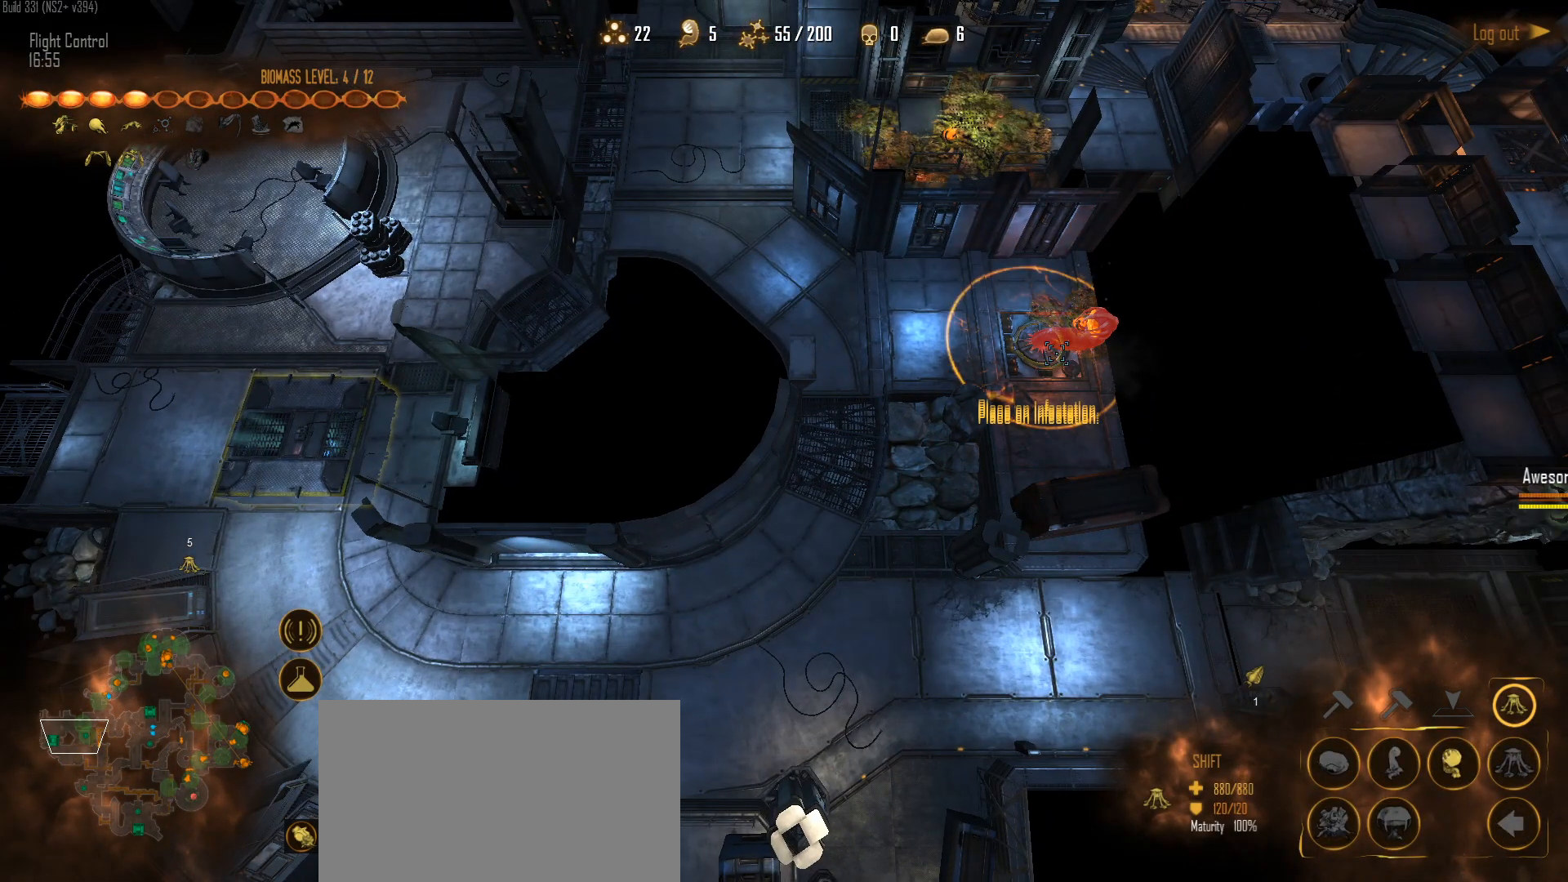
{"keys": [], "mouse": ["left"], "mouse_move": "down-left", "events": [[50, "mouse_left", "up"], [100, "mouse_left", "down"], [233, "mouse_left", "up"], [333, "mouse_left", "down"], [433, "mouse_left", "up"], [467, "mouse_left", "down"]]}
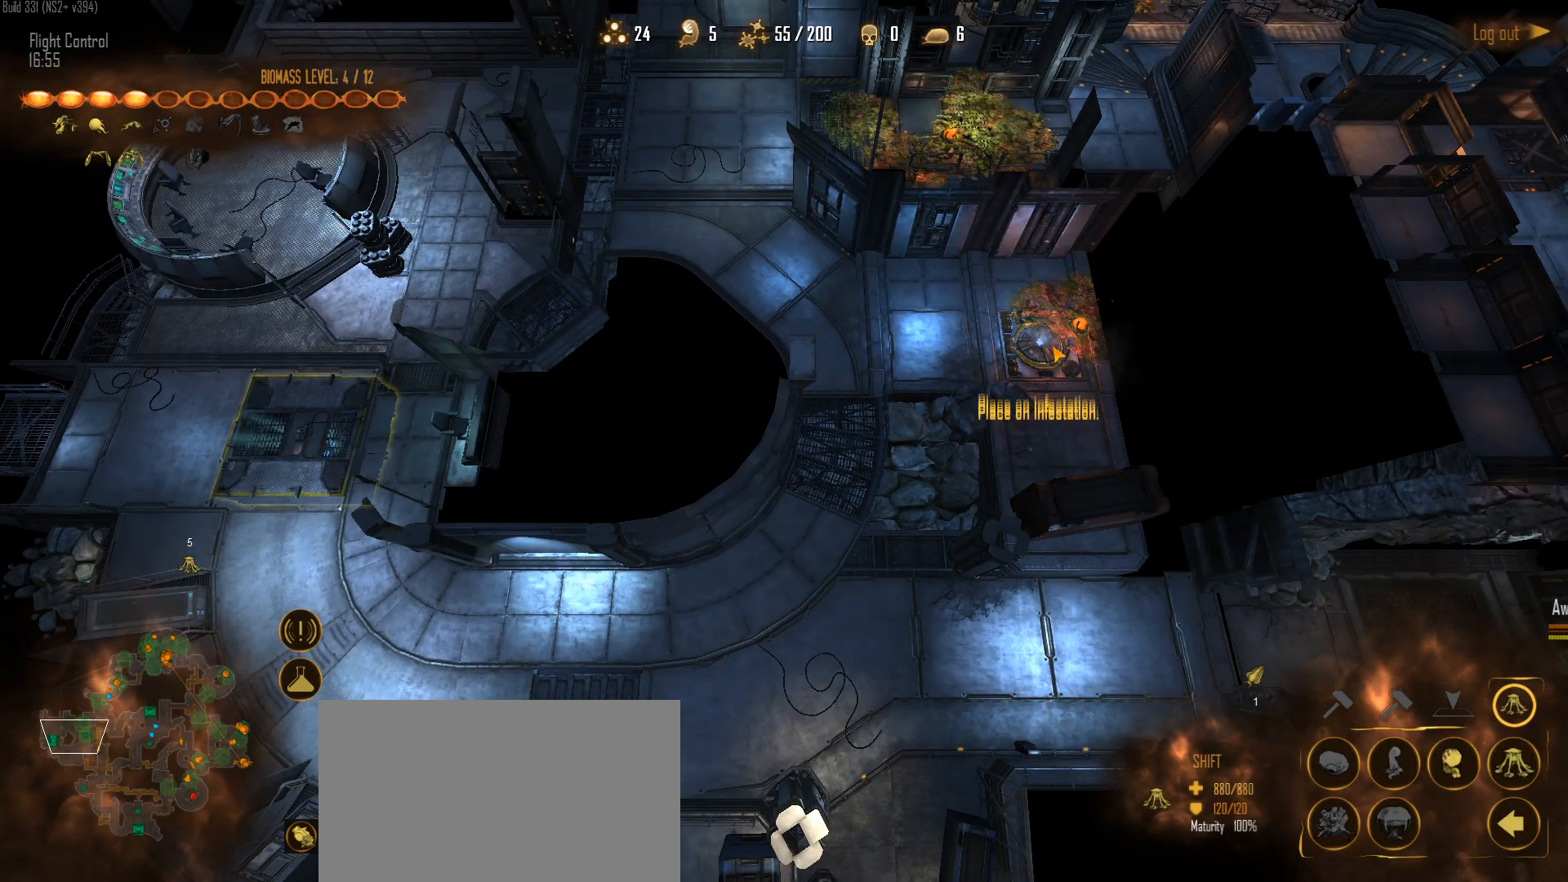
{"keys": [], "mouse": [], "mouse_move": "down", "events": [[67, "mouse_left", "up"]]}
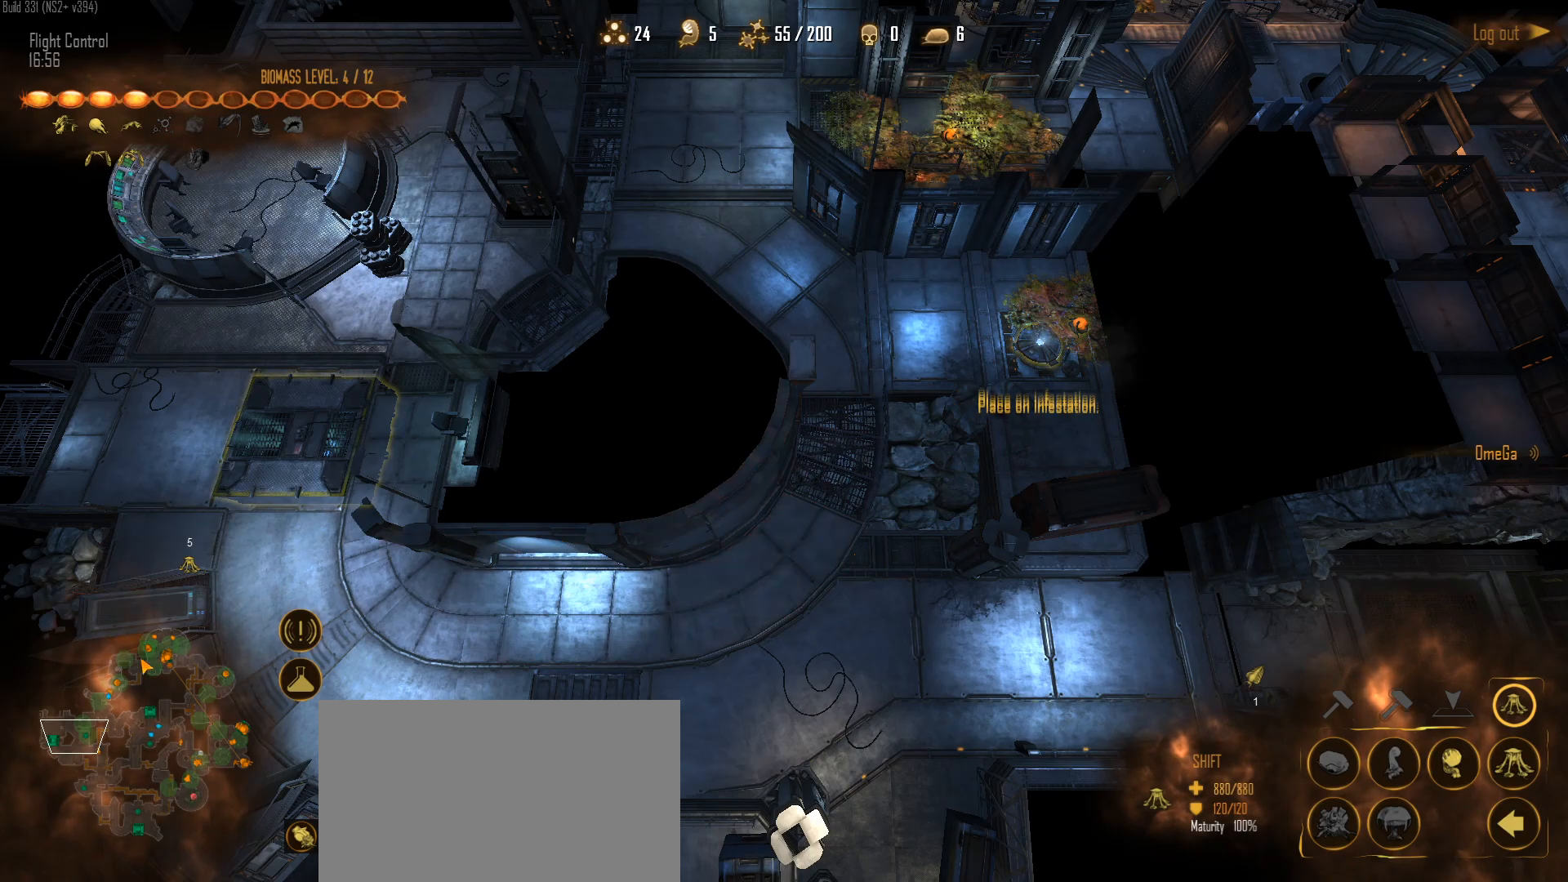
{"keys": [], "mouse": [], "mouse_move": "left", "events": [[33, "mouse_left", "down"], [217, "mouse_left", "up"], [317, "mouse_left", "down"], [417, "mouse_left", "up"]]}
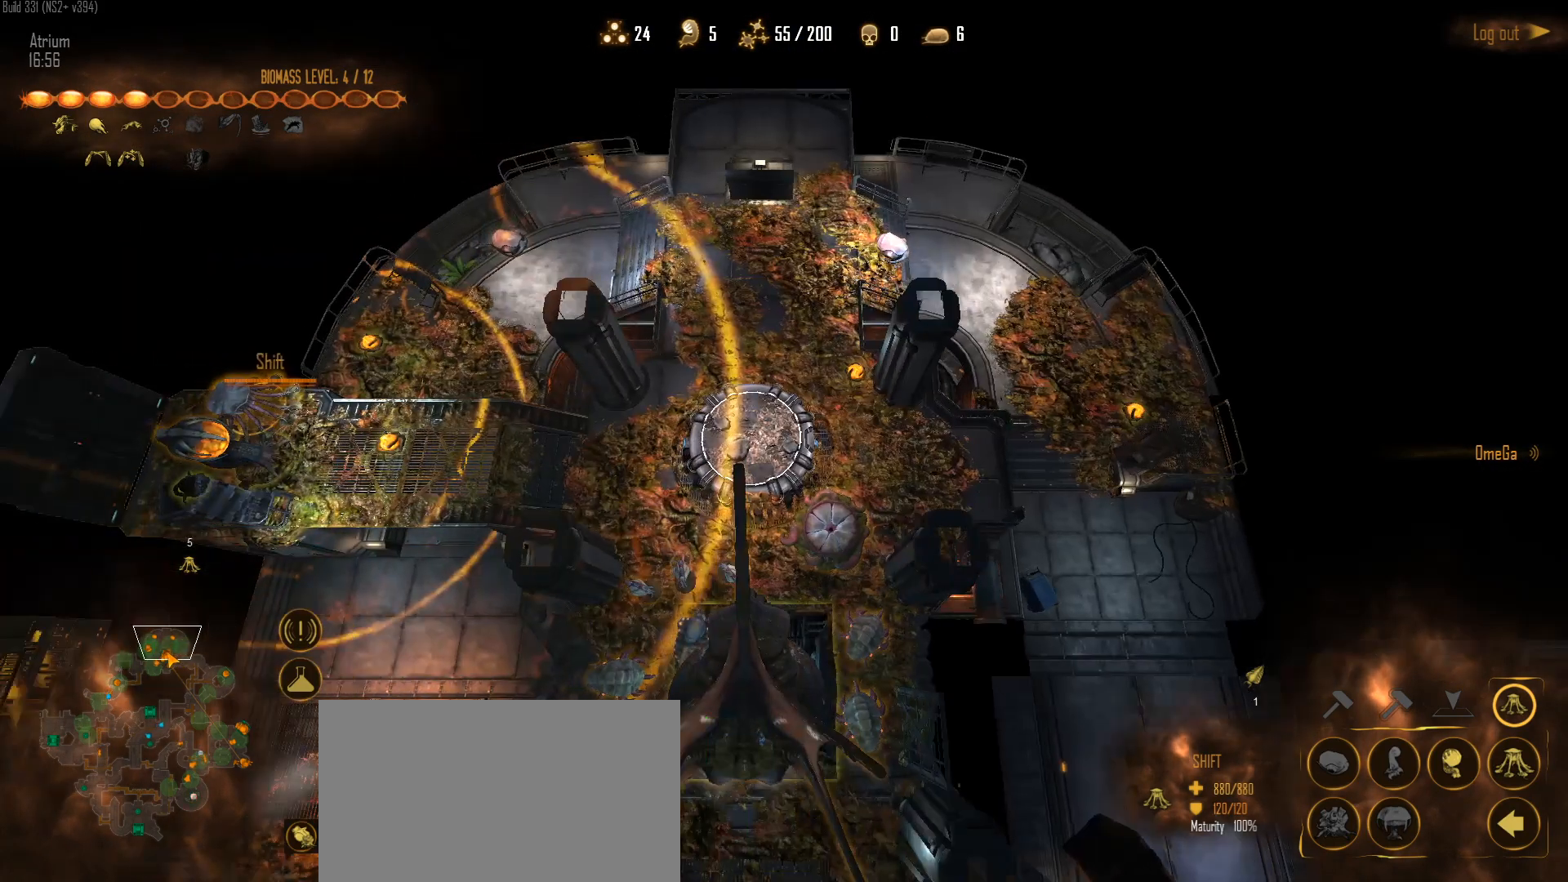
{"keys": [], "mouse": [], "mouse_move": "left", "events": []}
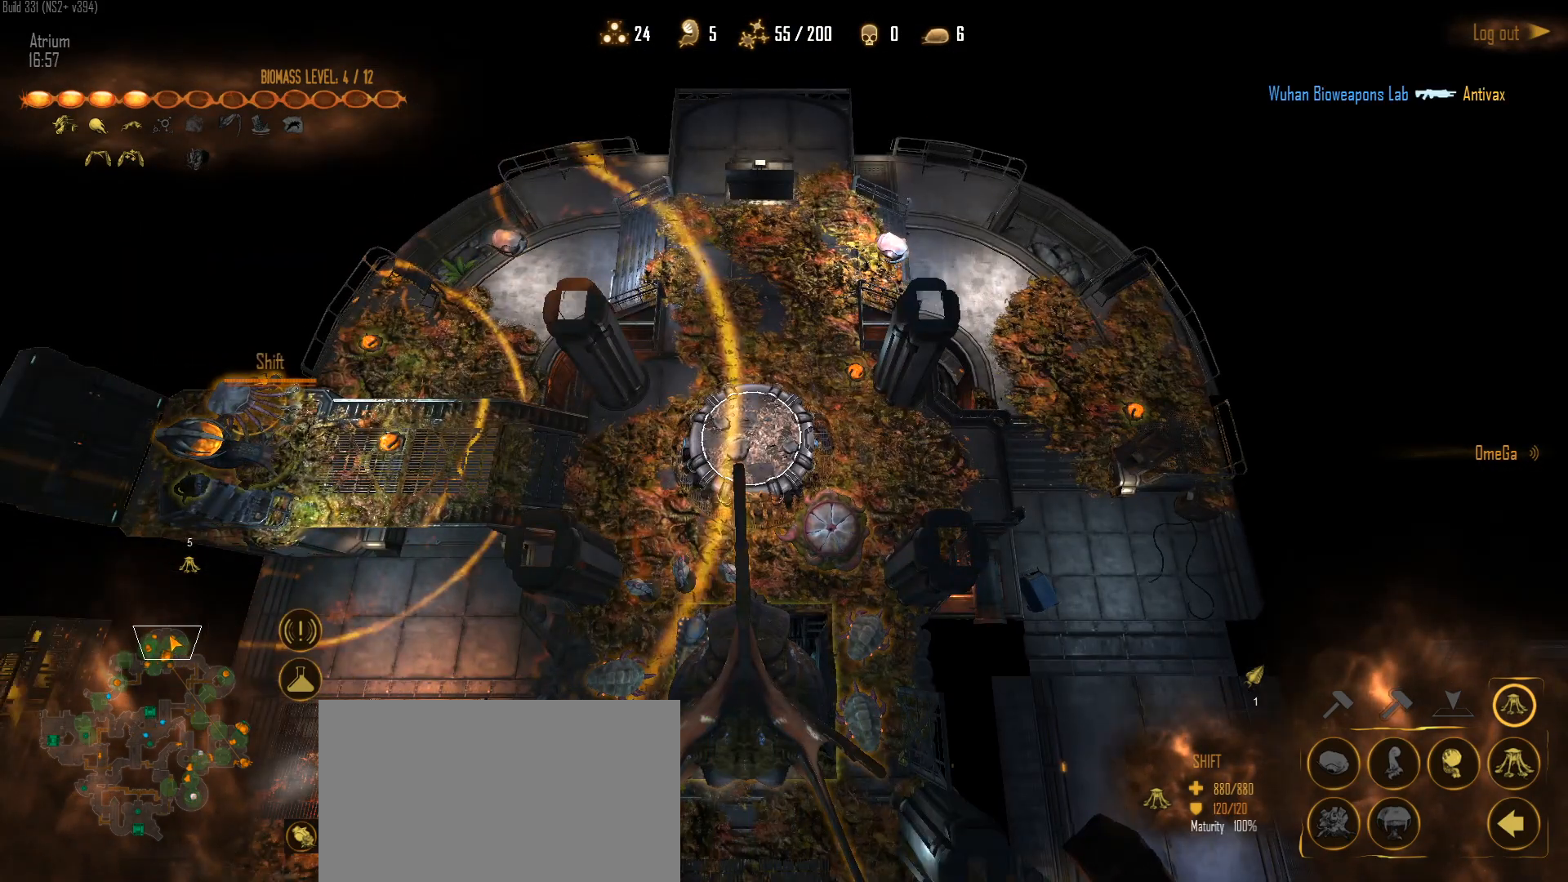
{"keys": [], "mouse": [], "mouse_move": "down", "events": []}
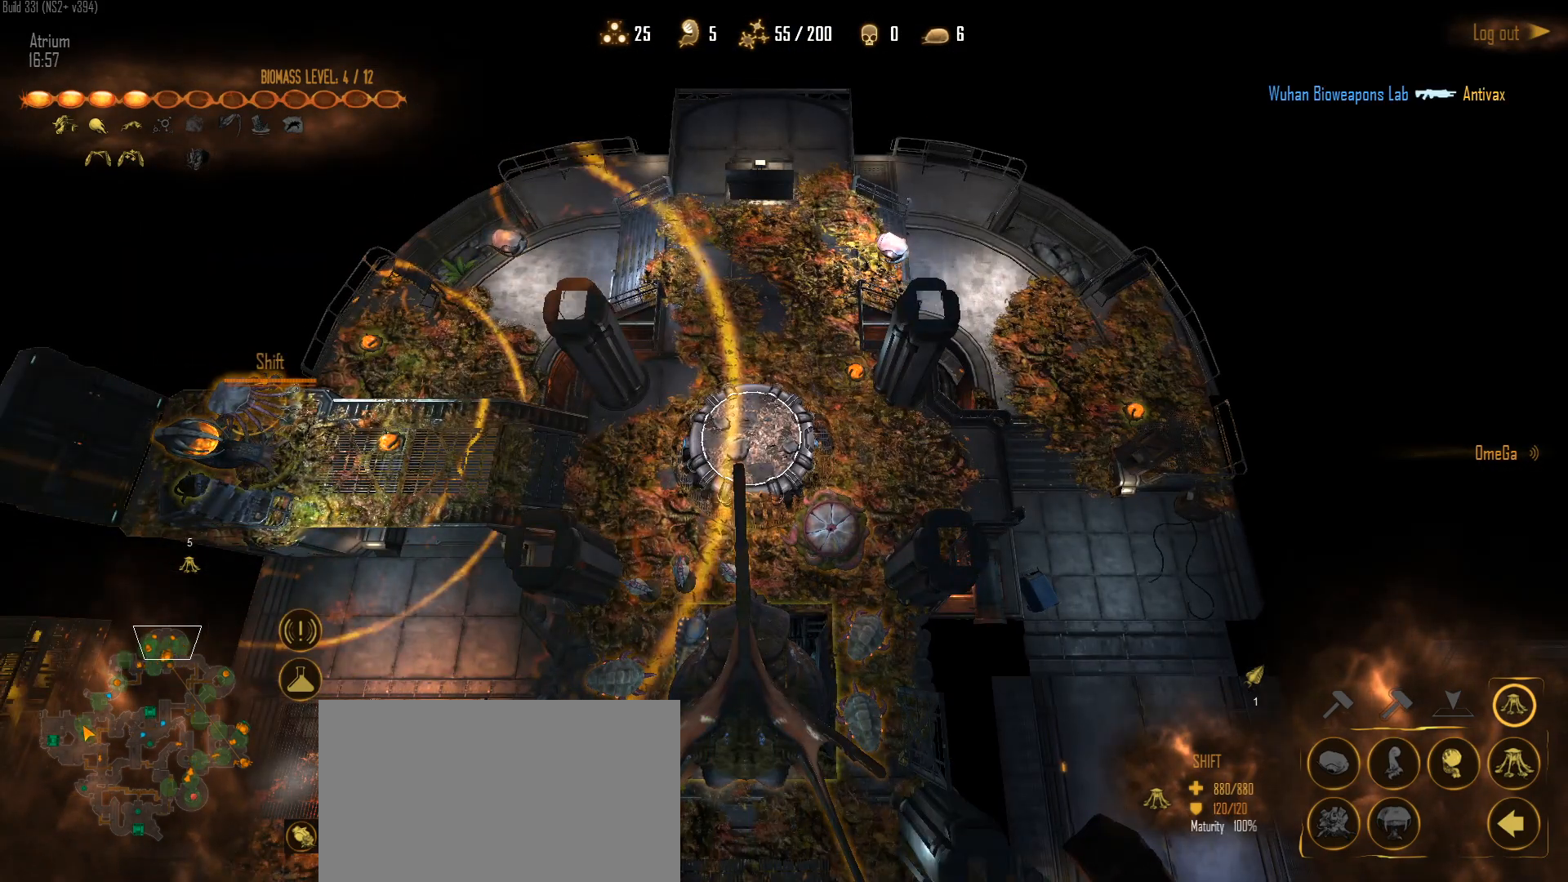
{"keys": [], "mouse": [], "mouse_move": "up-right", "events": []}
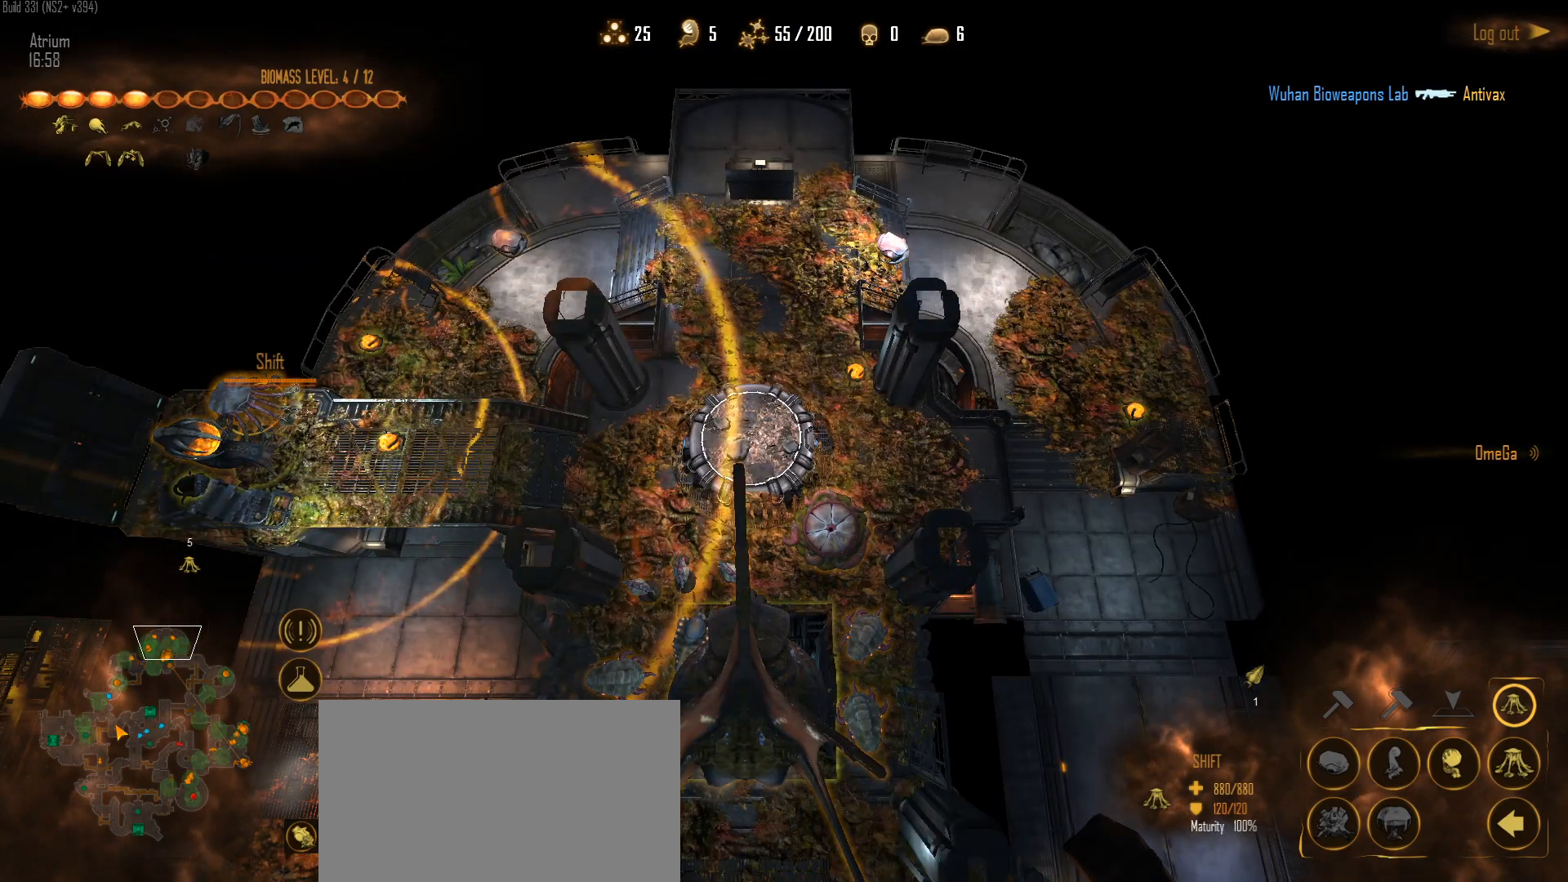
{"keys": [], "mouse": [], "mouse_move": "down-right", "events": []}
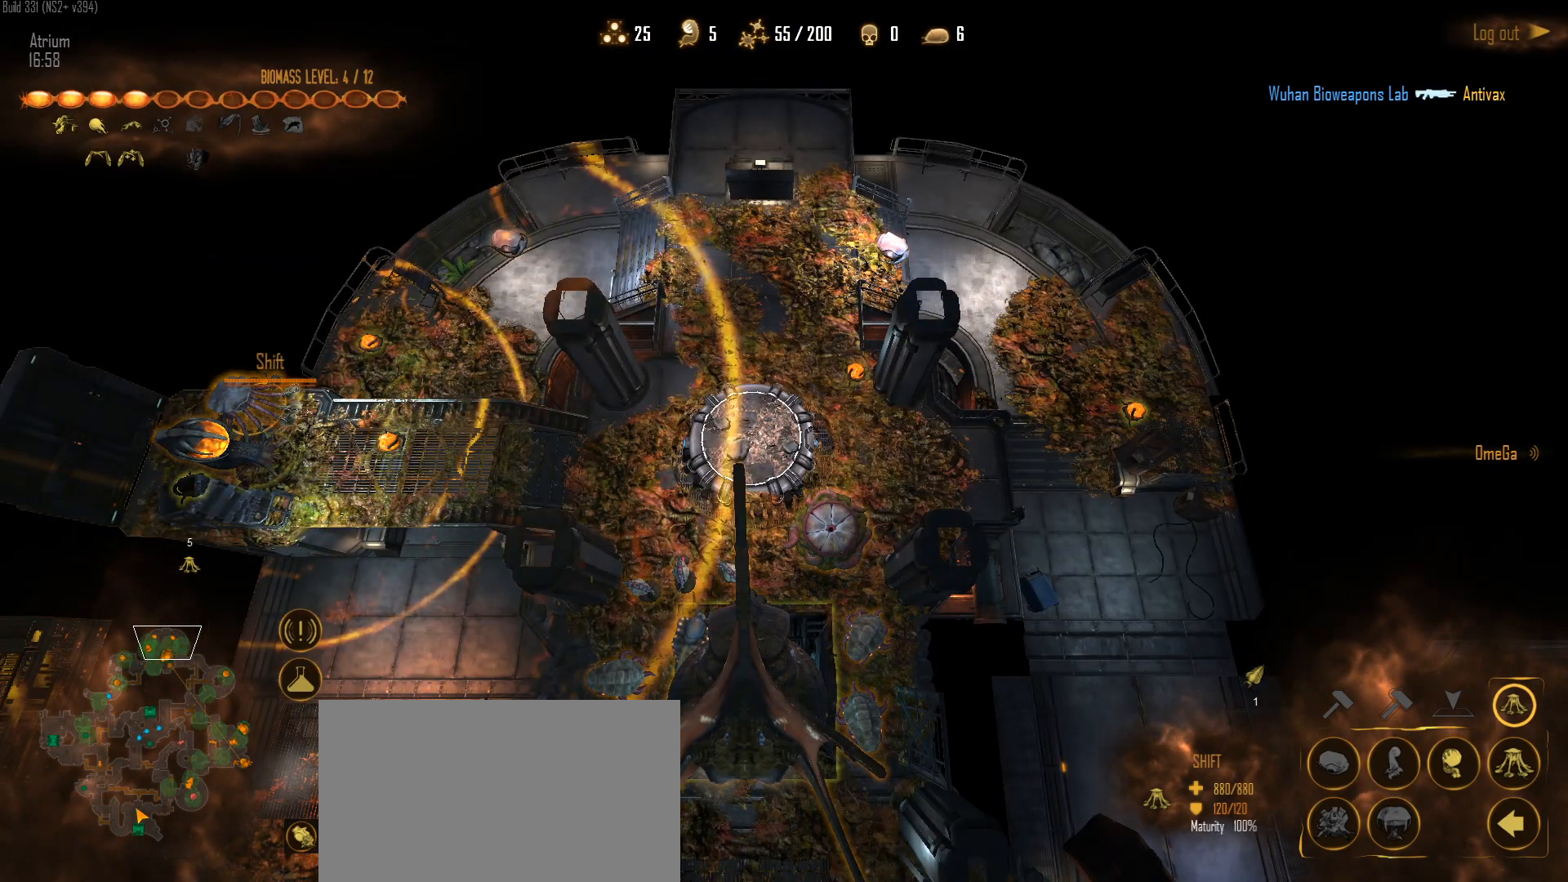
{"keys": [], "mouse": [], "mouse_move": "up", "events": []}
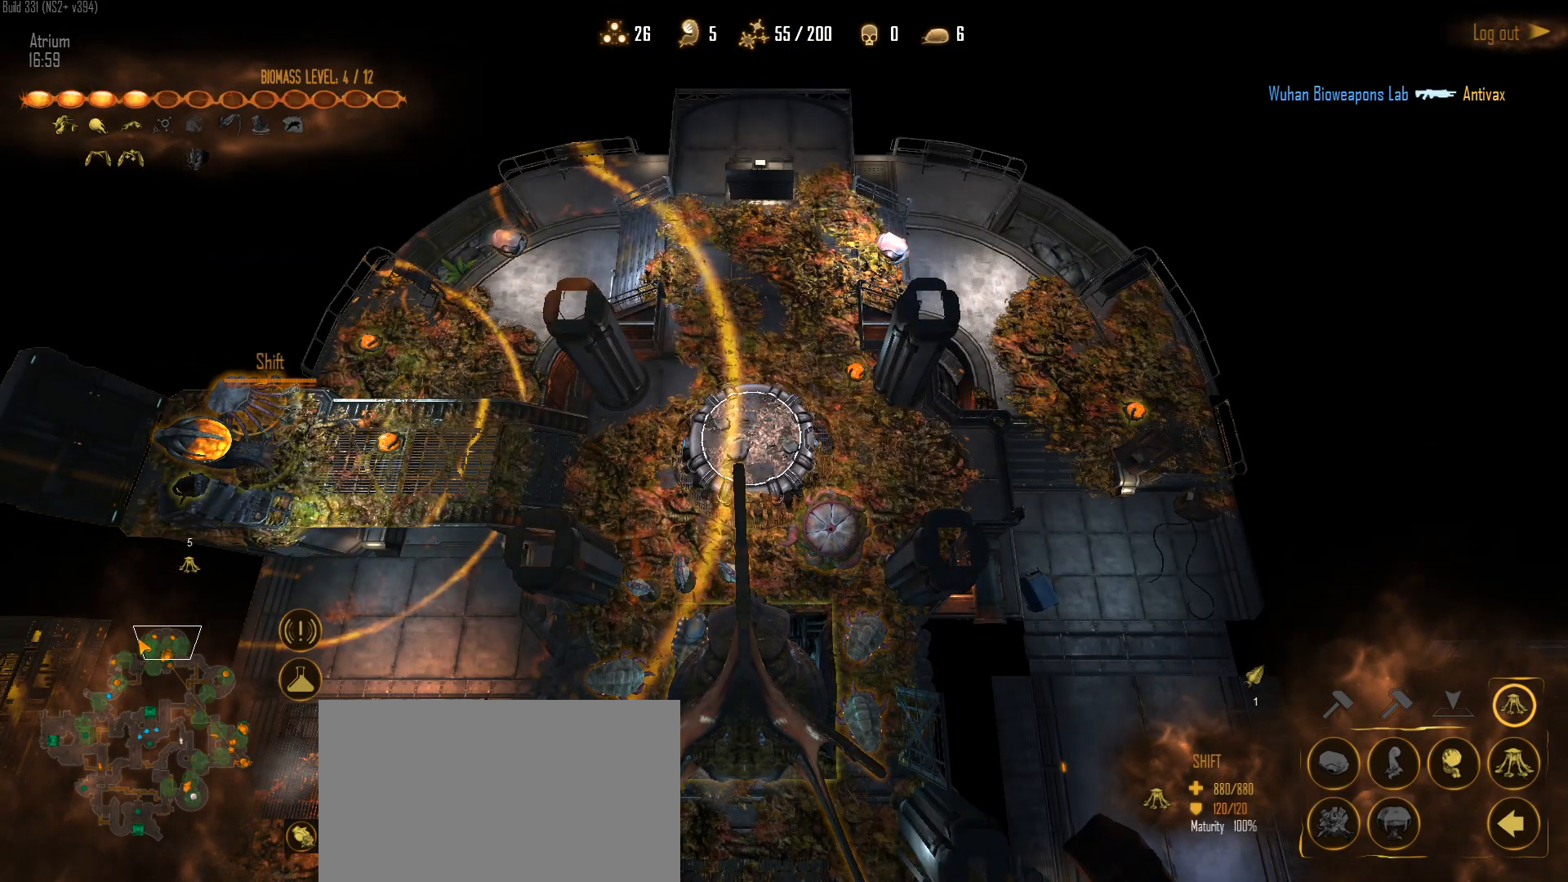
{"keys": [], "mouse": ["left"], "mouse_move": "still", "events": [[33, "mouse_left", "down"], [133, "mouse_left", "up"], [217, "mouse_left", "down"], [317, "mouse_left", "up"], [450, "mouse_left", "down"]]}
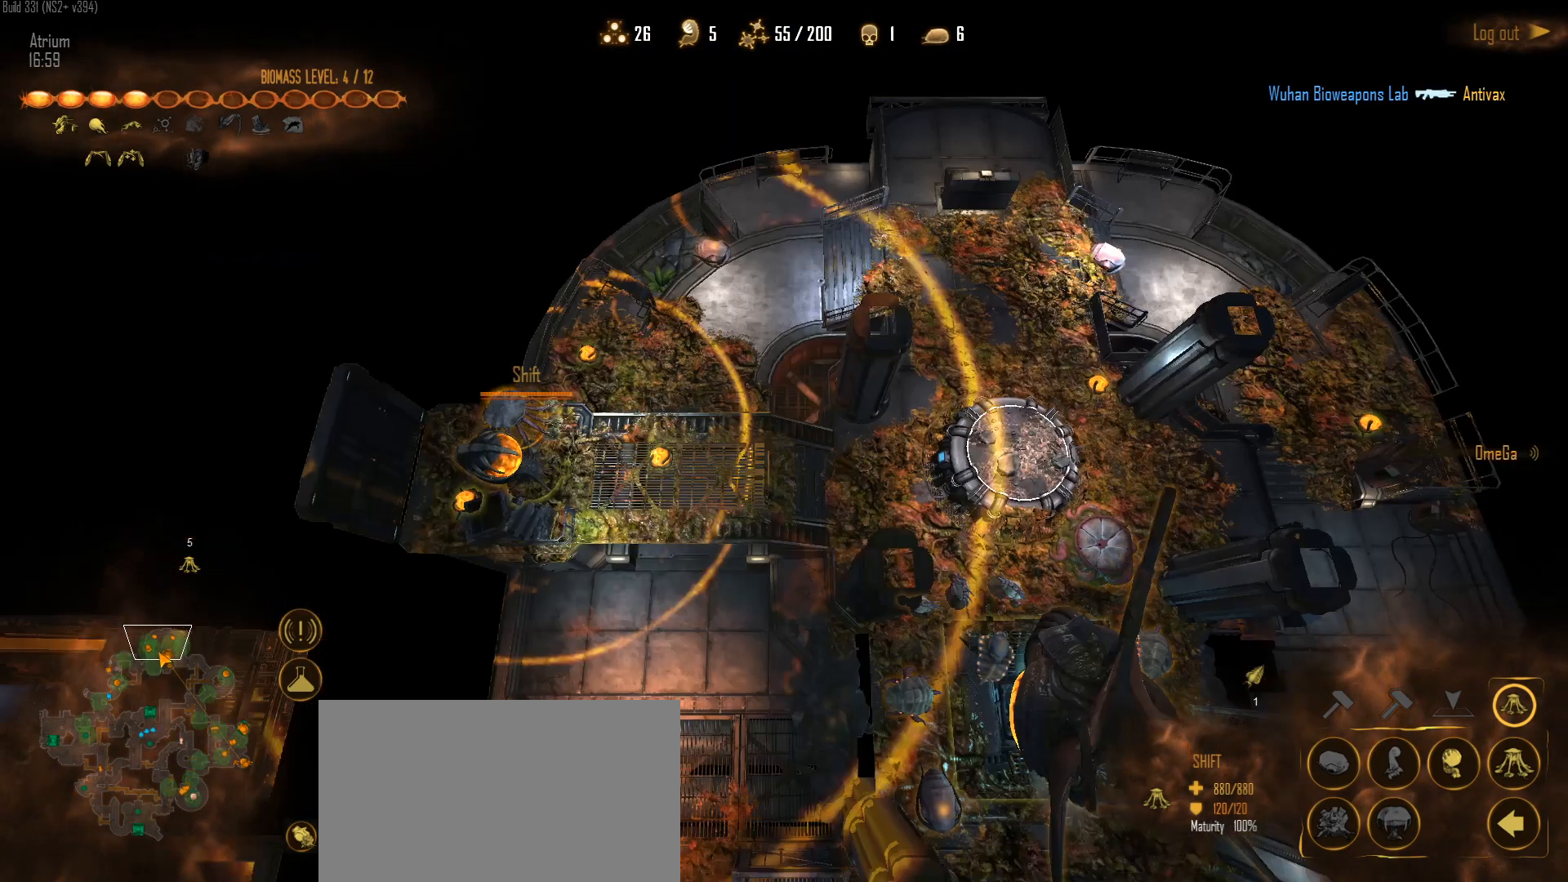
{"keys": [], "mouse": [], "mouse_move": "left", "events": [[50, "mouse_left", "up"]]}
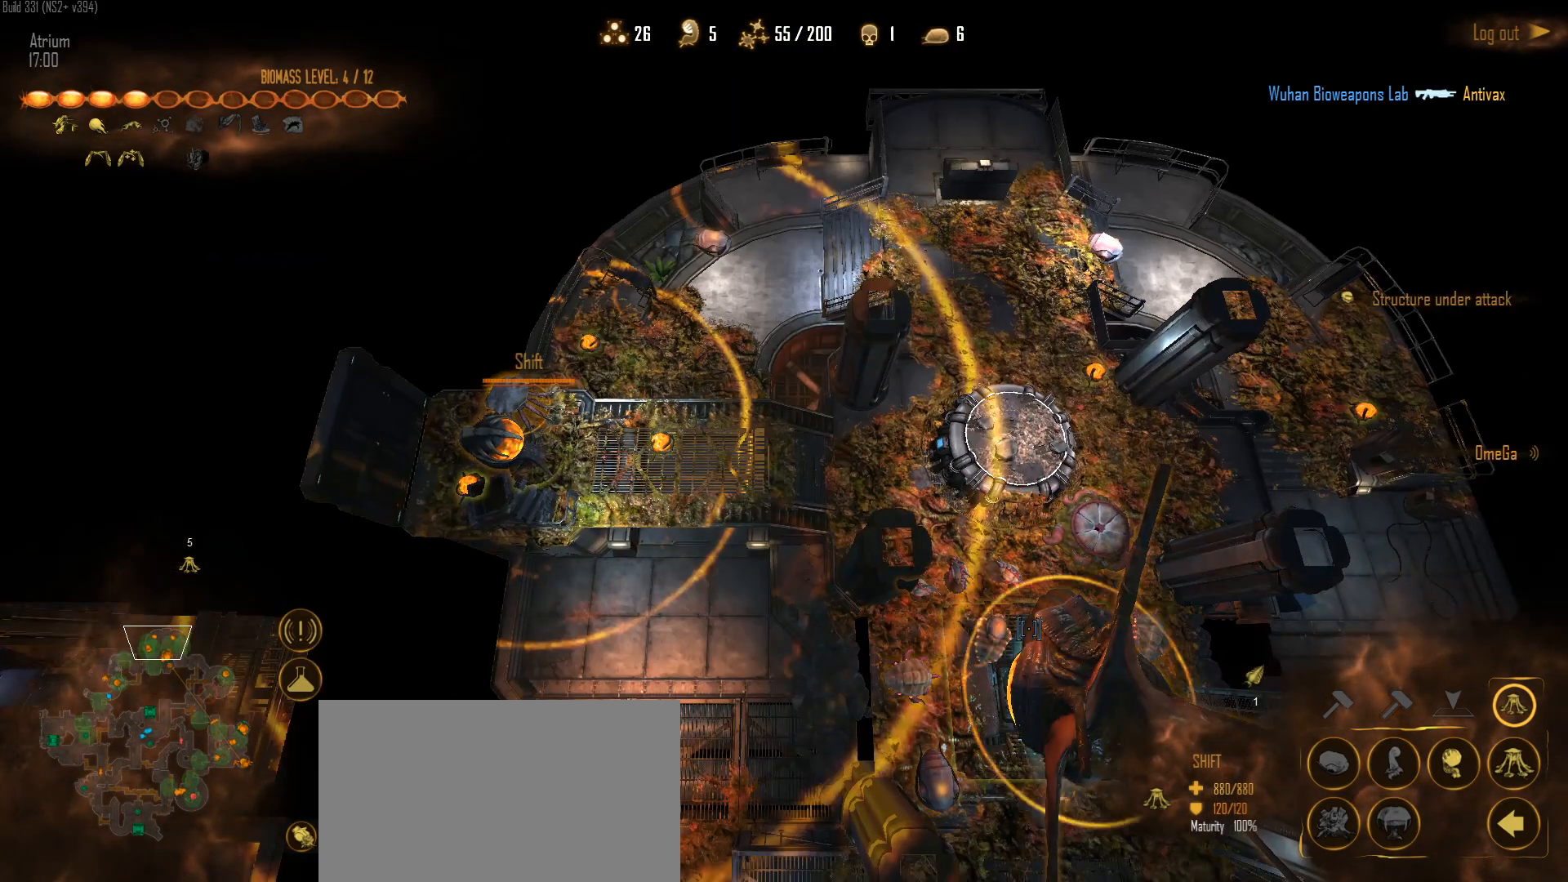
{"keys": [], "mouse": [], "mouse_move": "right", "events": [[167, "mouse_left", "down"], [250, "mouse_left", "up"], [350, "mouse_left", "down"], [450, "mouse_left", "up"]]}
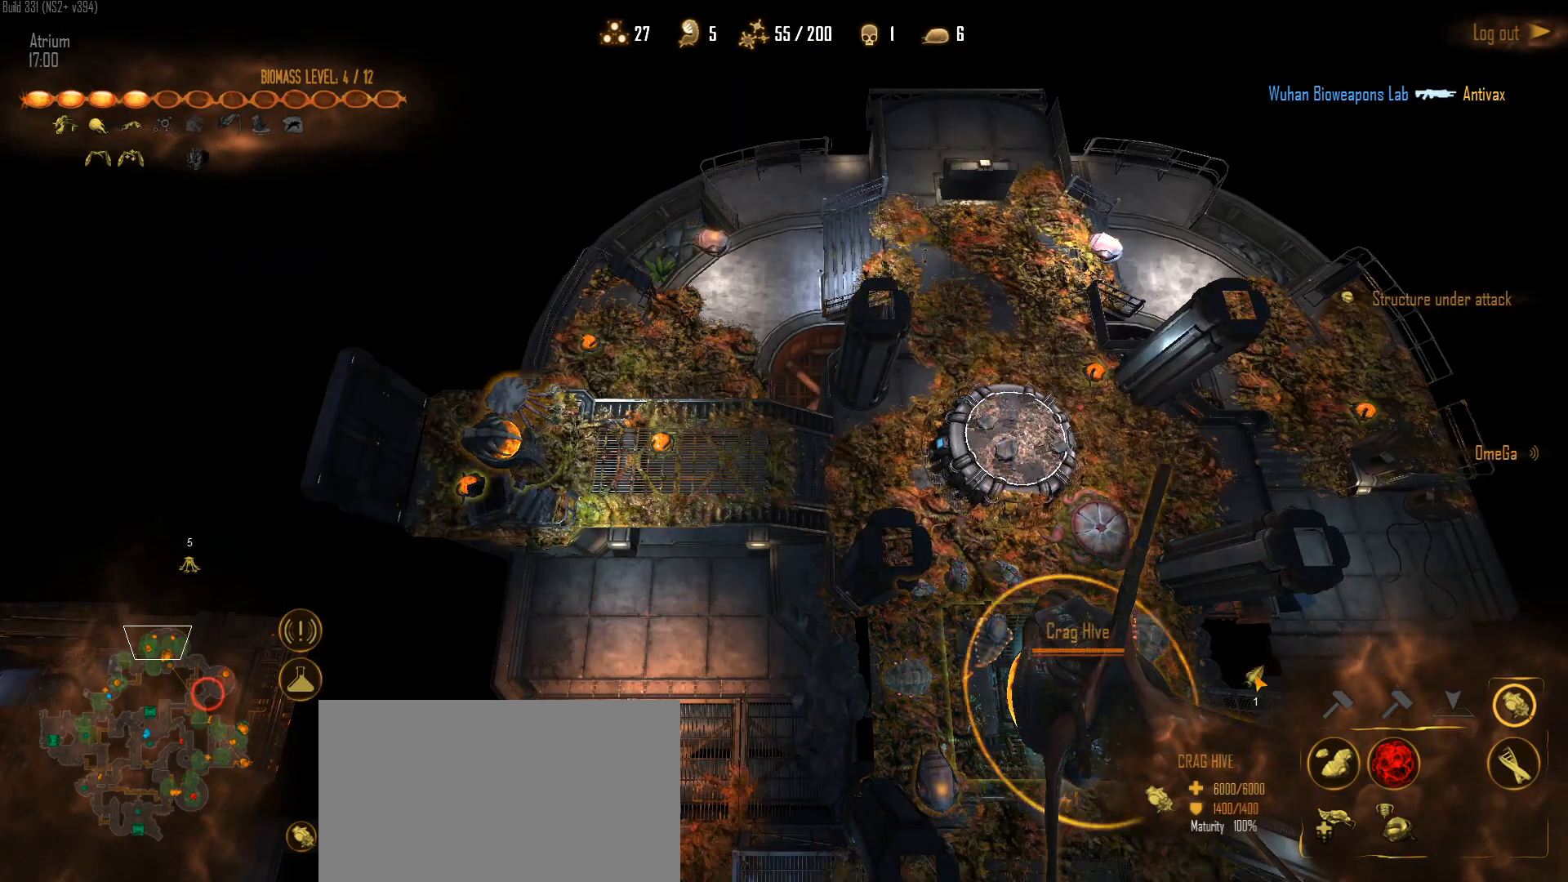
{"keys": [], "mouse": [], "mouse_move": "left", "events": []}
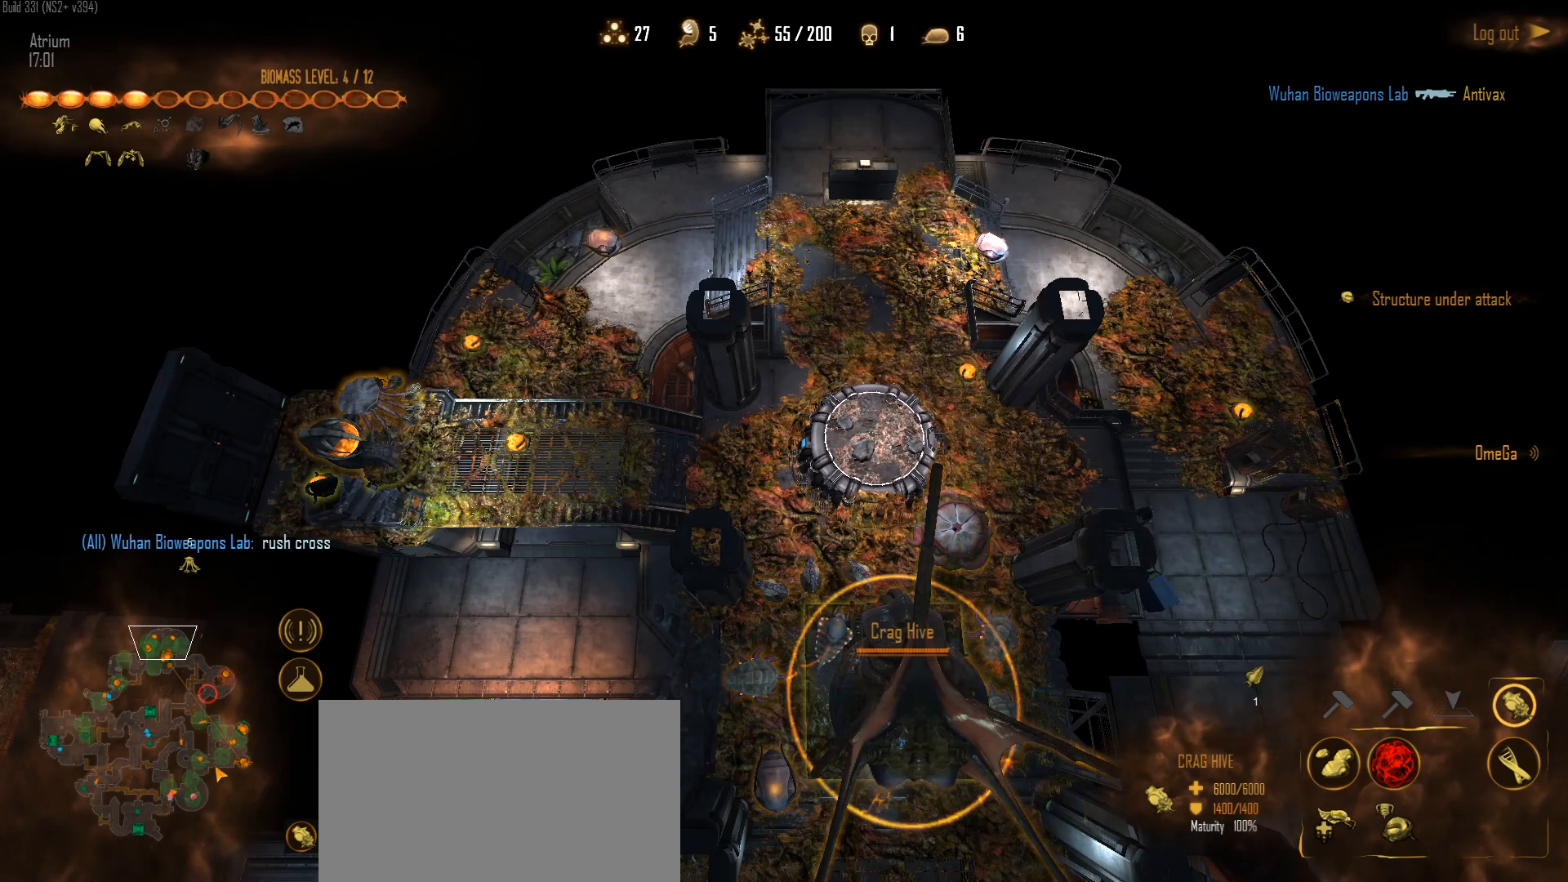
{"keys": [], "mouse": ["left"], "mouse_move": "still", "events": [[283, "mouse_left", "down"], [383, "mouse_left", "up"], [433, "mouse_left", "down"]]}
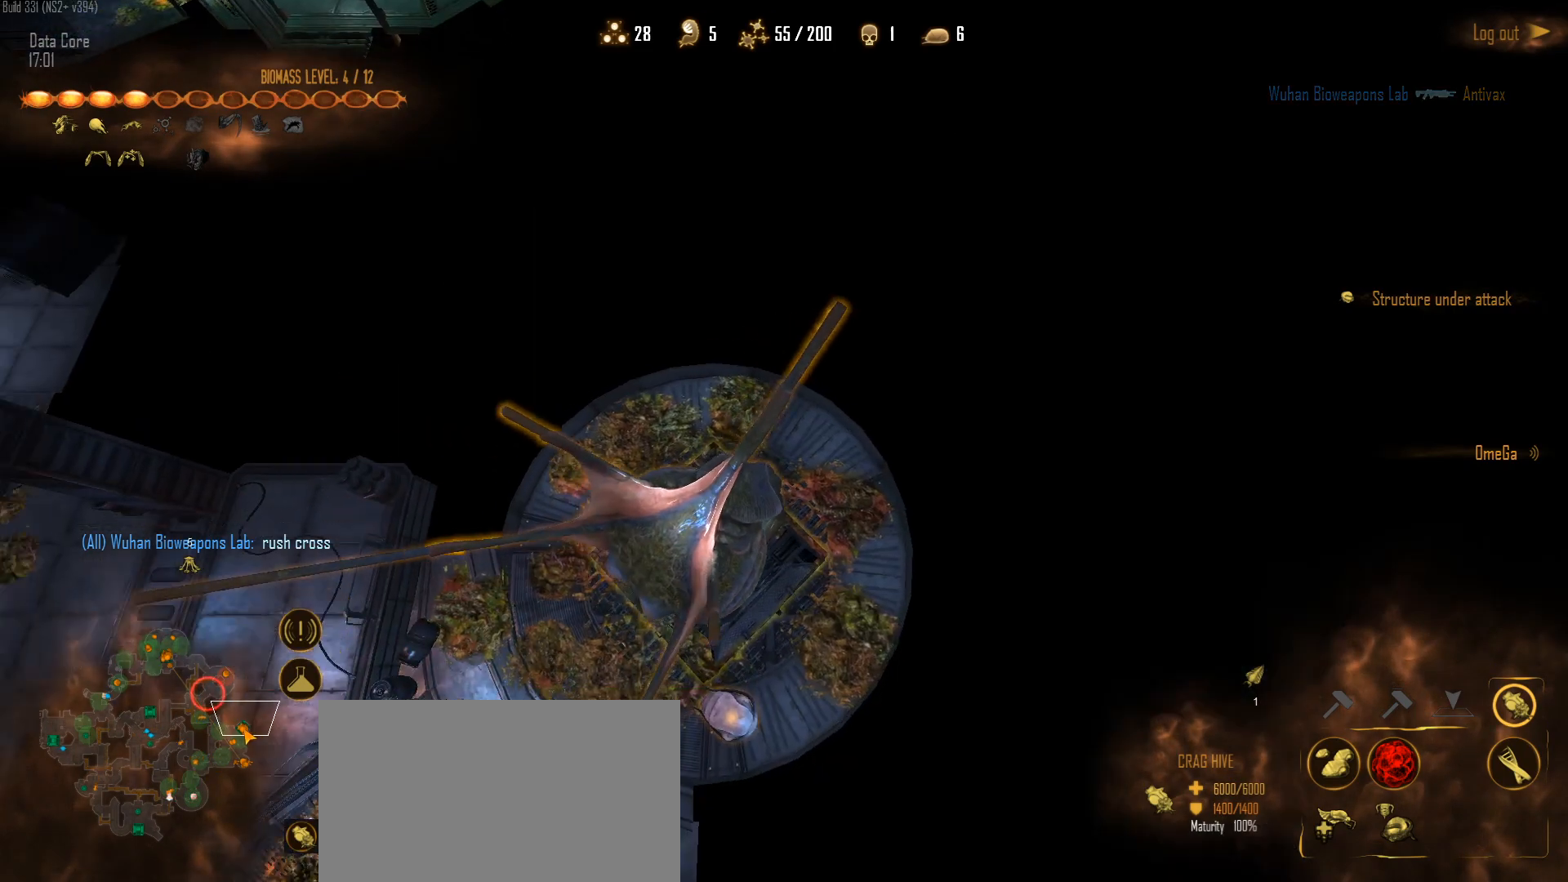
{"keys": [], "mouse": ["left"], "mouse_move": "right", "events": [[67, "mouse_left", "up"], [117, "mouse_left", "down"], [200, "mouse_left", "up"], [483, "mouse_left", "down"]]}
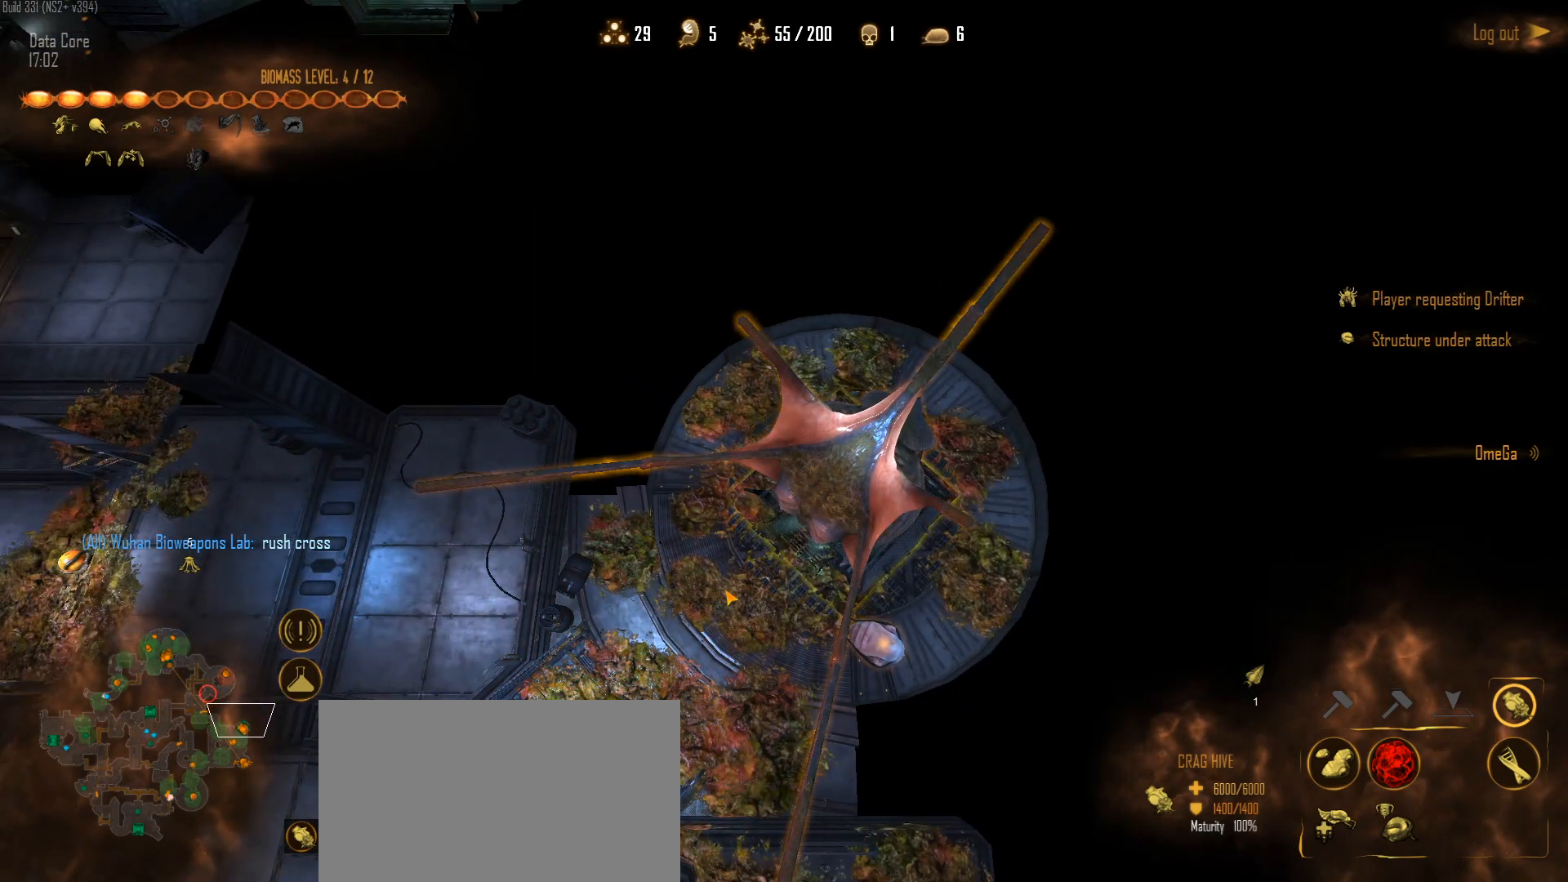
{"keys": [], "mouse": [], "mouse_move": "left", "events": [[83, "mouse_left", "up"], [217, "mouse_left", "down"], [317, "mouse_left", "up"], [367, "s", "down"], [450, "s", "up"]]}
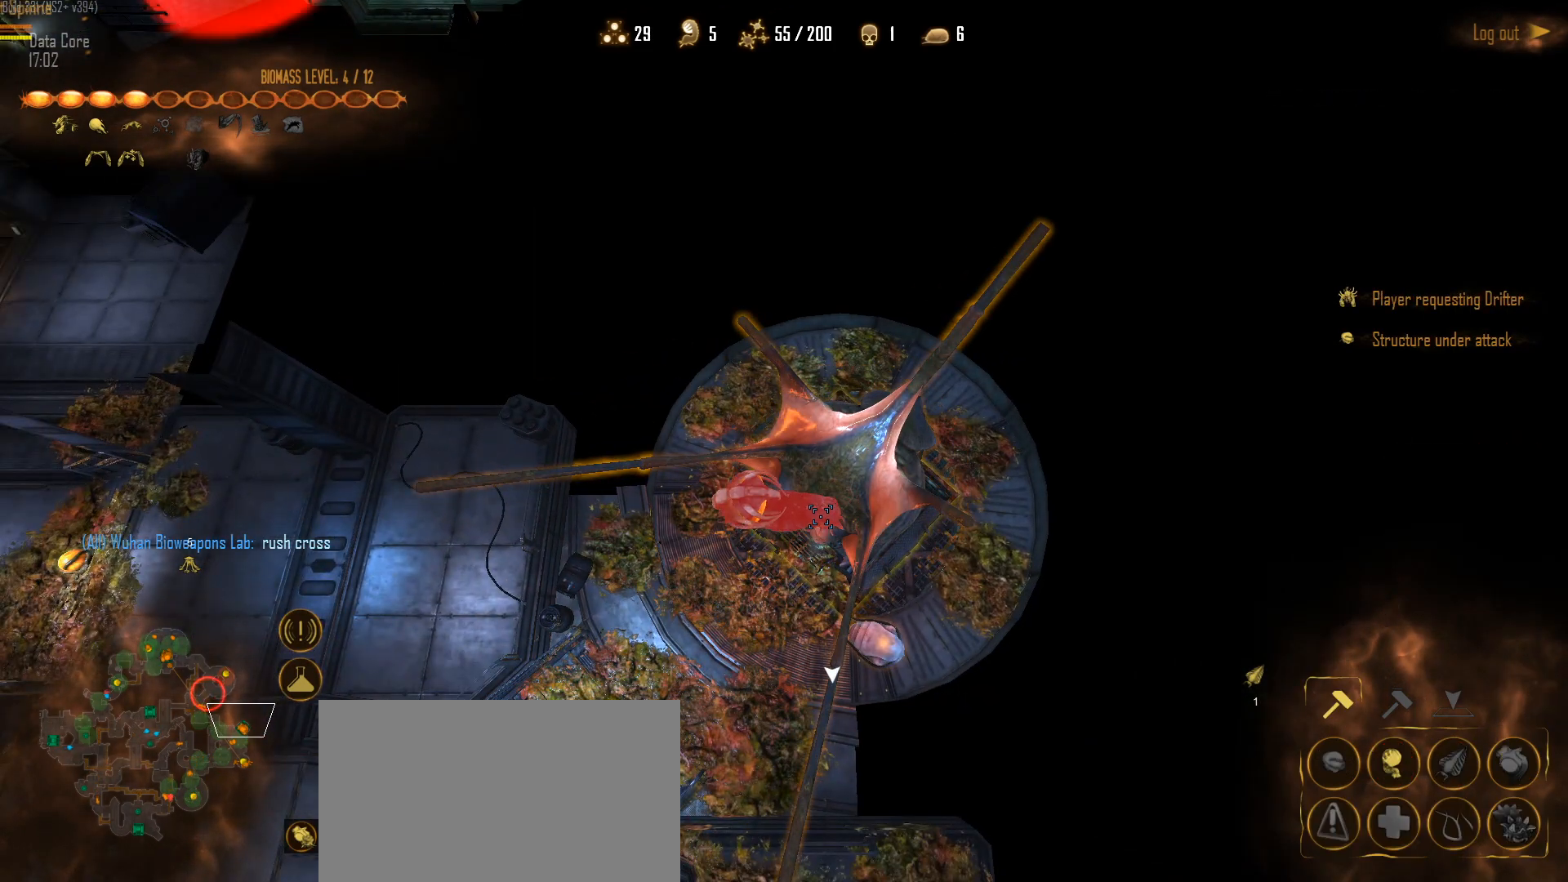
{"keys": [], "mouse": [], "mouse_move": "right", "events": [[150, "space", "down"], [283, "space", "up"]]}
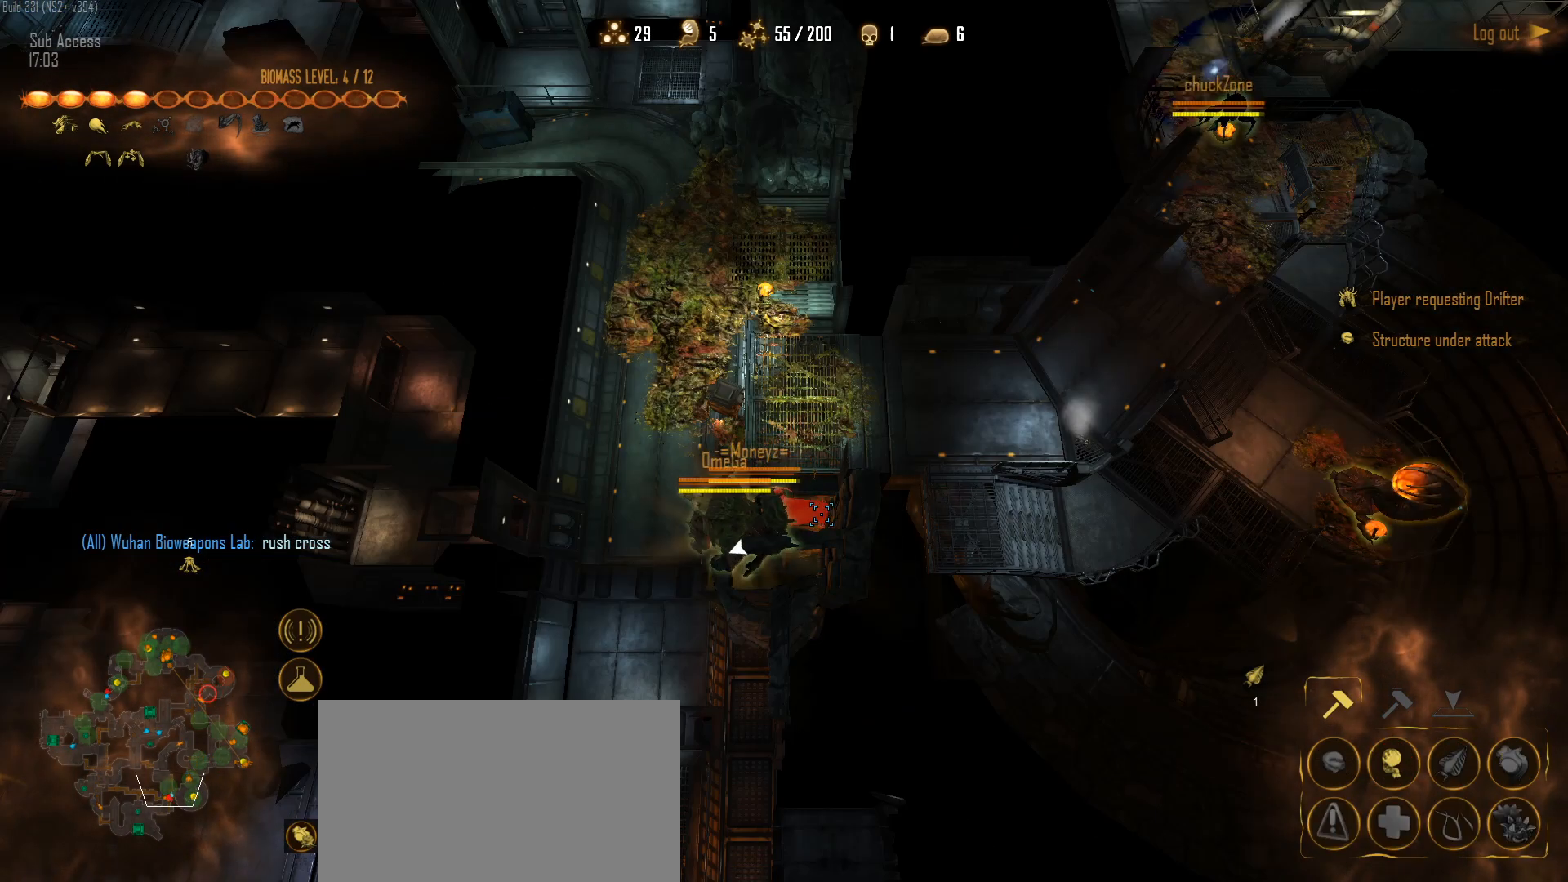
{"keys": [], "mouse": ["right"], "mouse_move": "left", "events": [[200, "e", "down"], [300, "e", "up"], [450, "mouse_right", "down"]]}
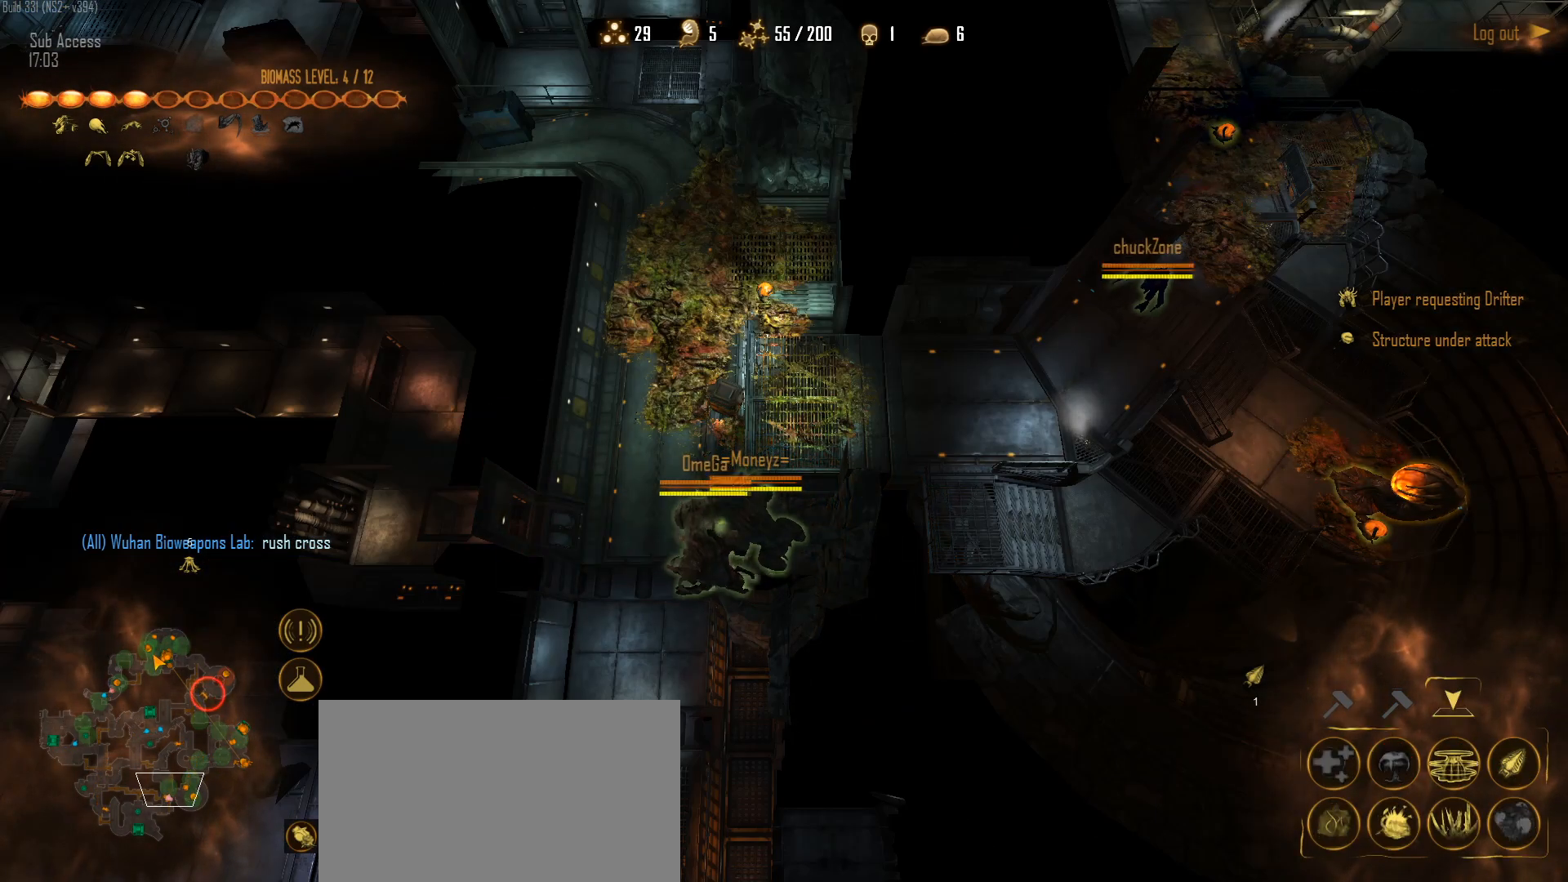
{"keys": [], "mouse": ["left"], "mouse_move": "down-right", "events": [[133, "mouse_right", "up"], [267, "mouse_left", "down"], [367, "mouse_left", "up"], [450, "mouse_left", "down"]]}
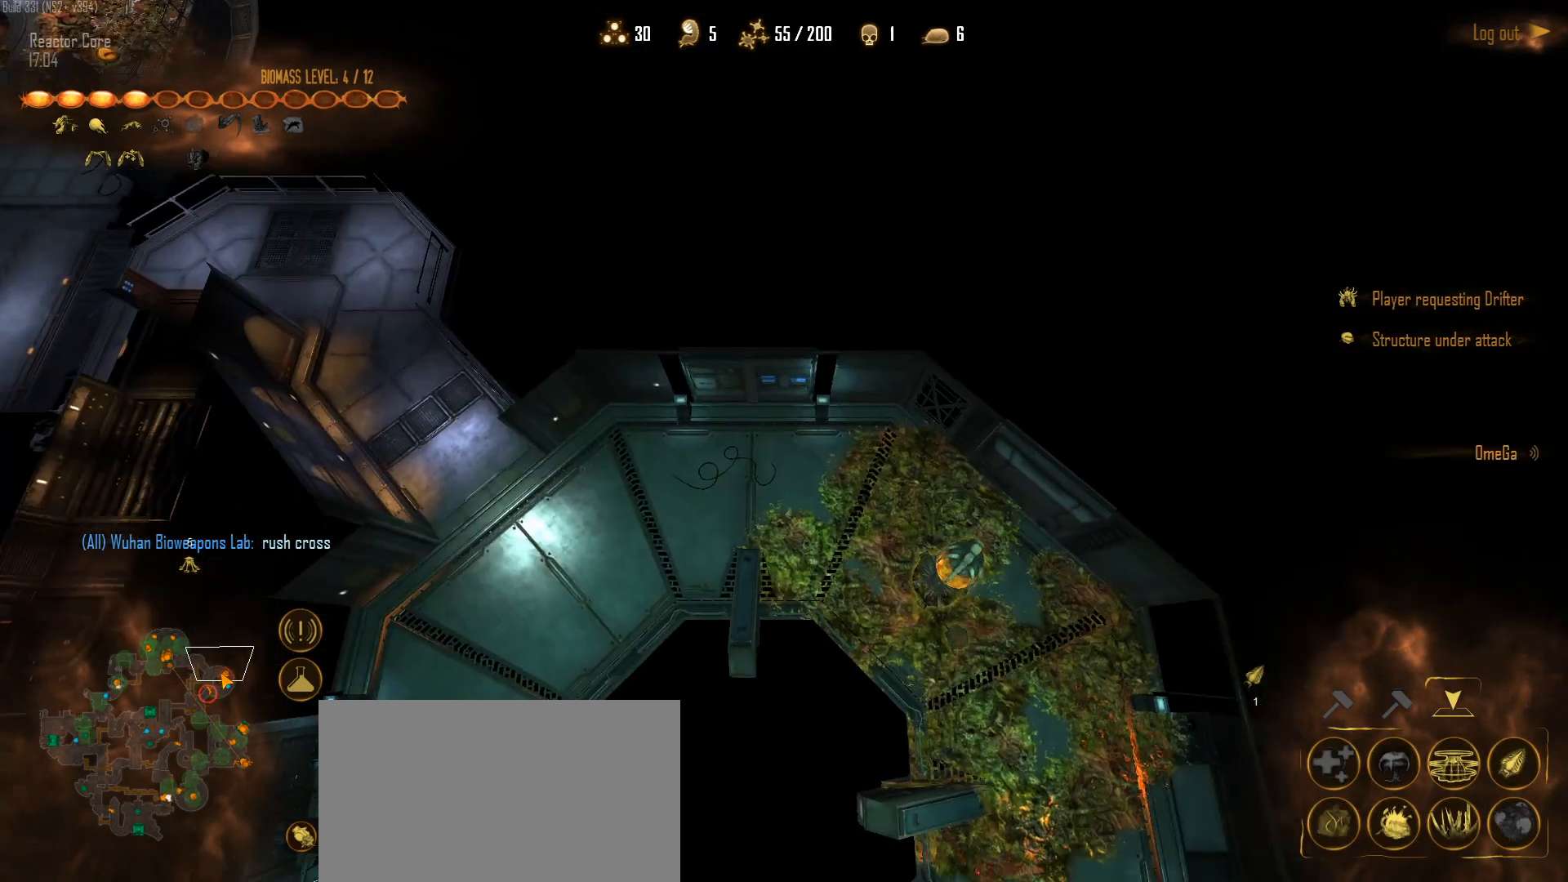
{"keys": [], "mouse": ["left"], "mouse_move": "left", "events": [[50, "mouse_left", "up"], [50, "q", "down"], [150, "q", "up"], [233, "a", "down"], [333, "mouse_left", "down"], [383, "mouse_left", "up"], [467, "a", "up"], [467, "mouse_left", "down"]]}
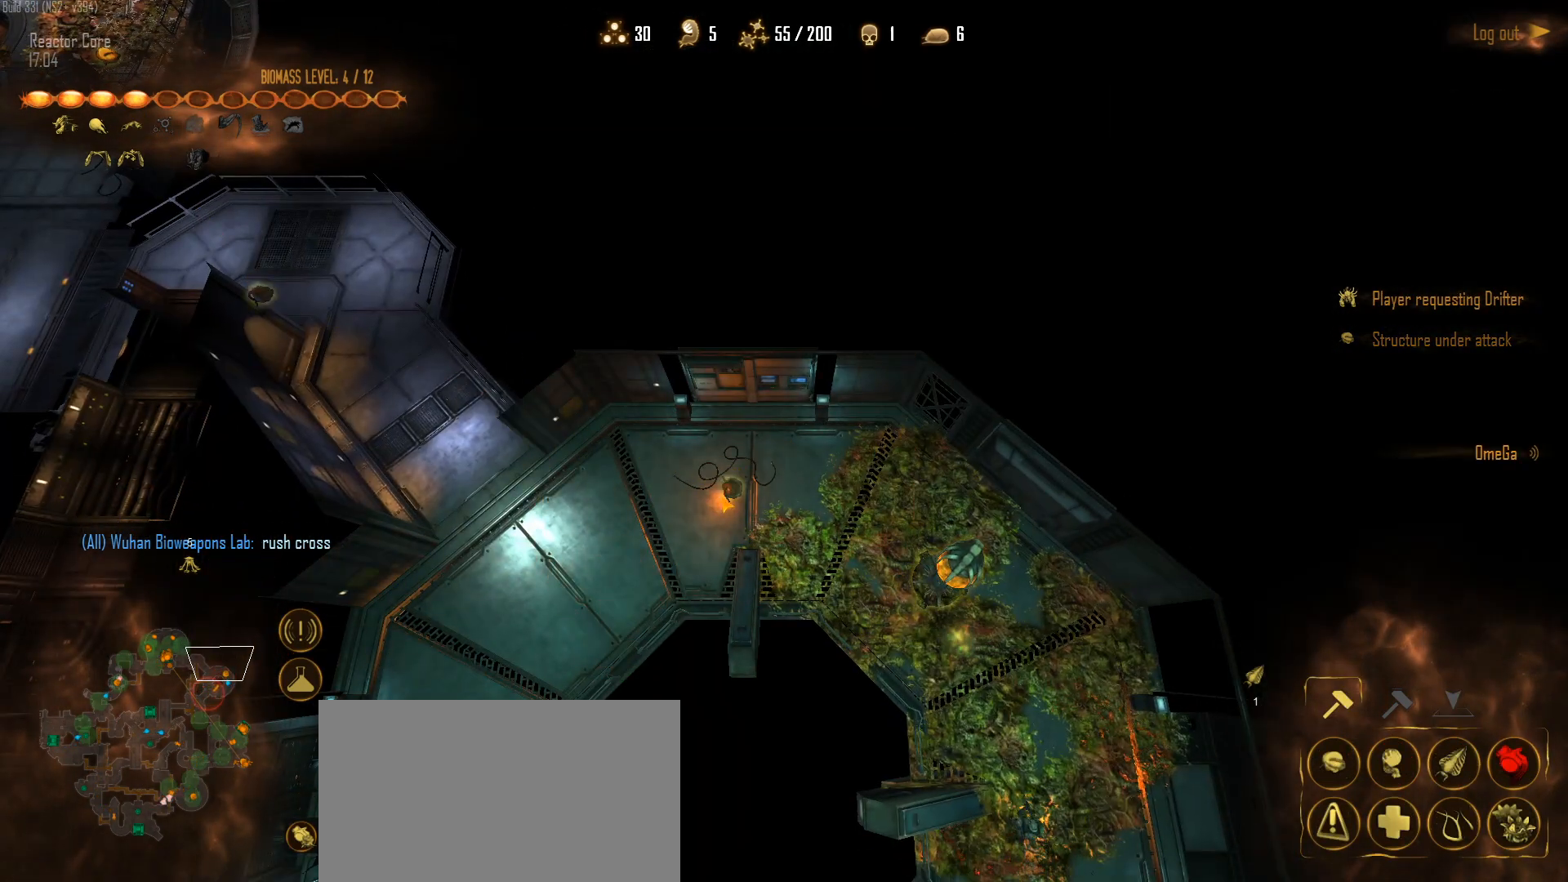
{"keys": [], "mouse": [], "mouse_move": "up-left", "events": [[67, "mouse_left", "up"]]}
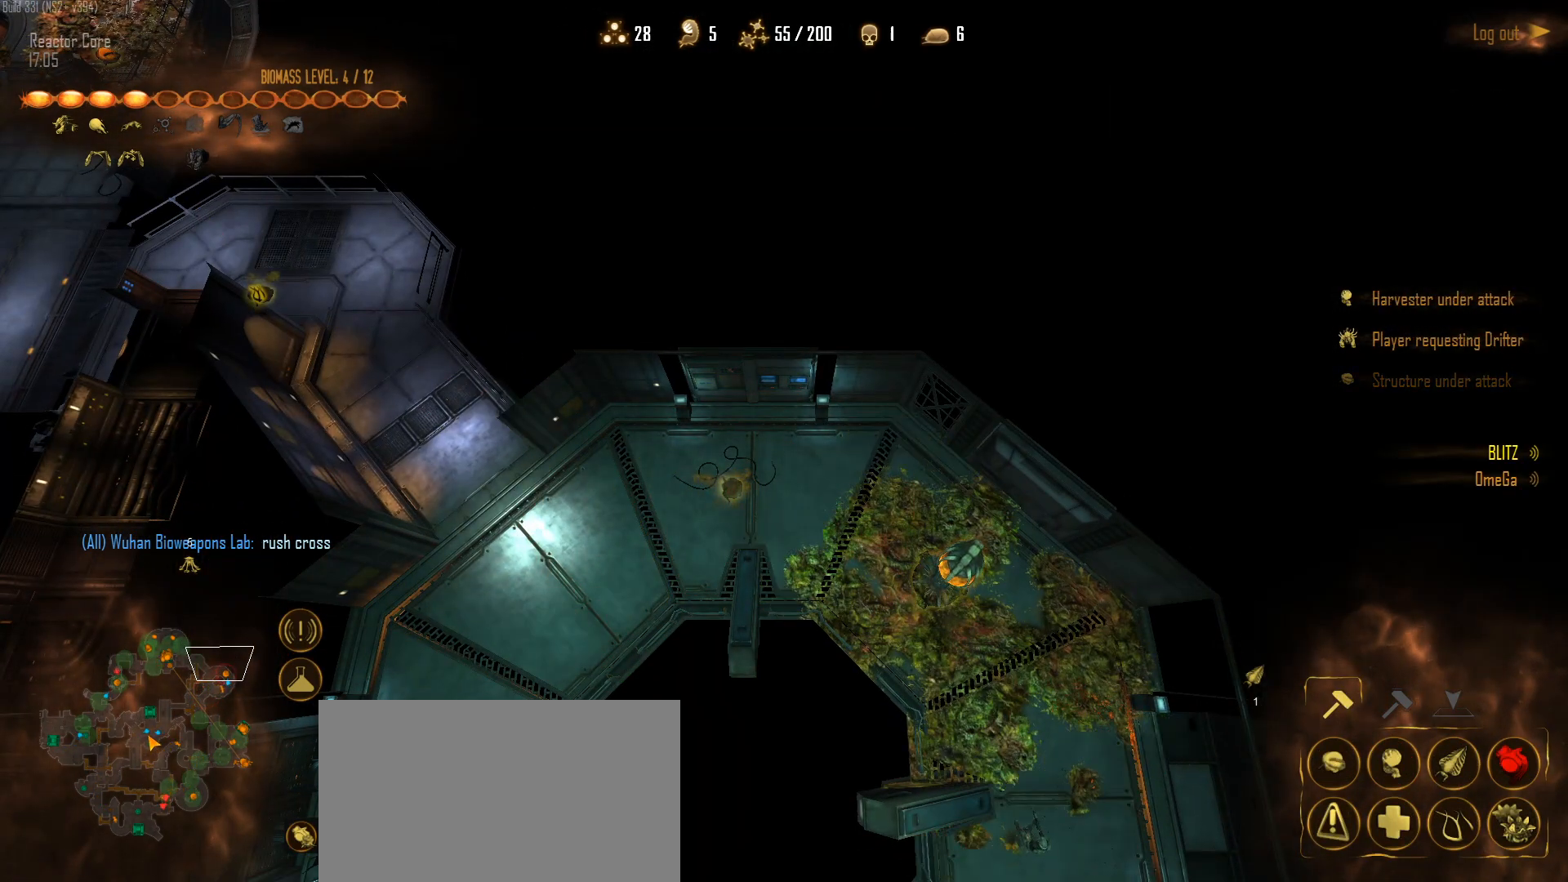
{"keys": [], "mouse": [], "mouse_move": "up-left", "events": []}
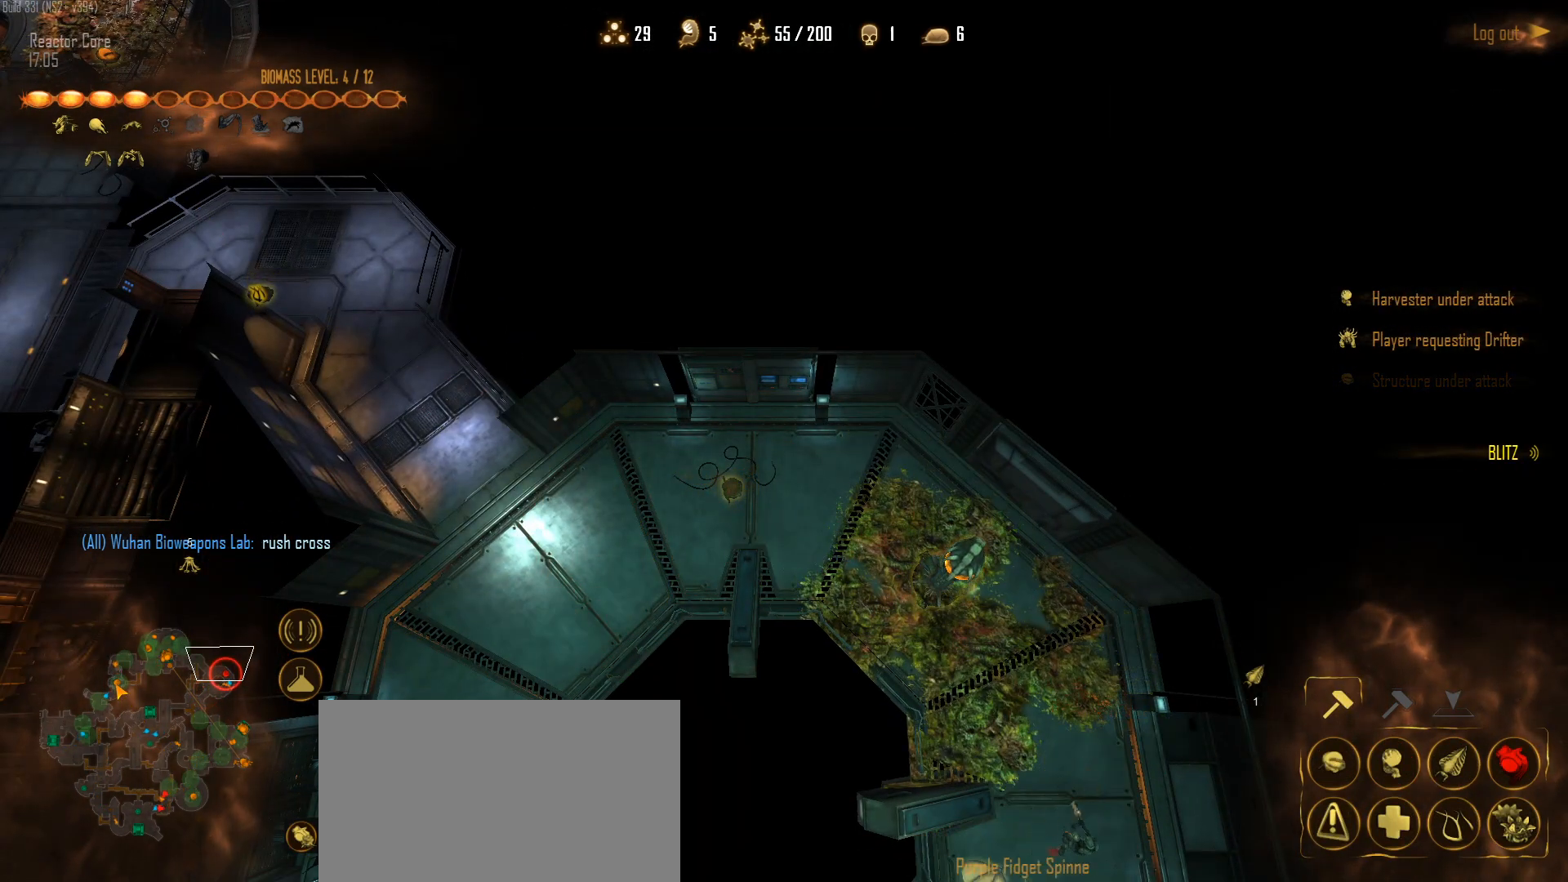
{"keys": [], "mouse": ["left"], "mouse_move": "down-left", "events": [[433, "mouse_left", "down"]]}
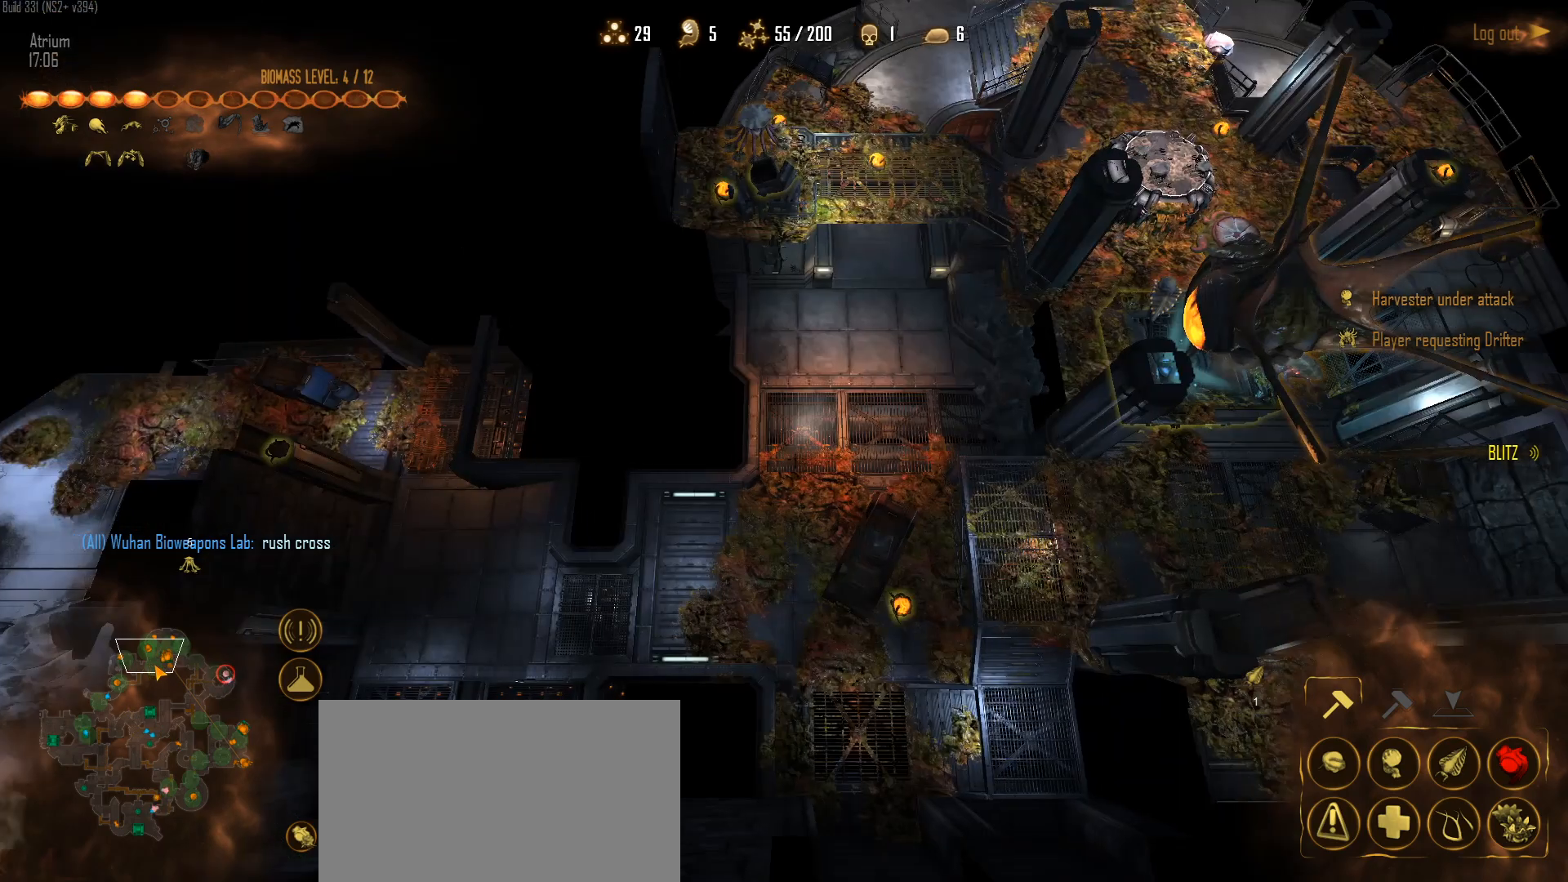
{"keys": [], "mouse": [], "mouse_move": "down-right", "events": [[67, "mouse_left", "up"], [117, "mouse_left", "down"], [250, "mouse_left", "up"]]}
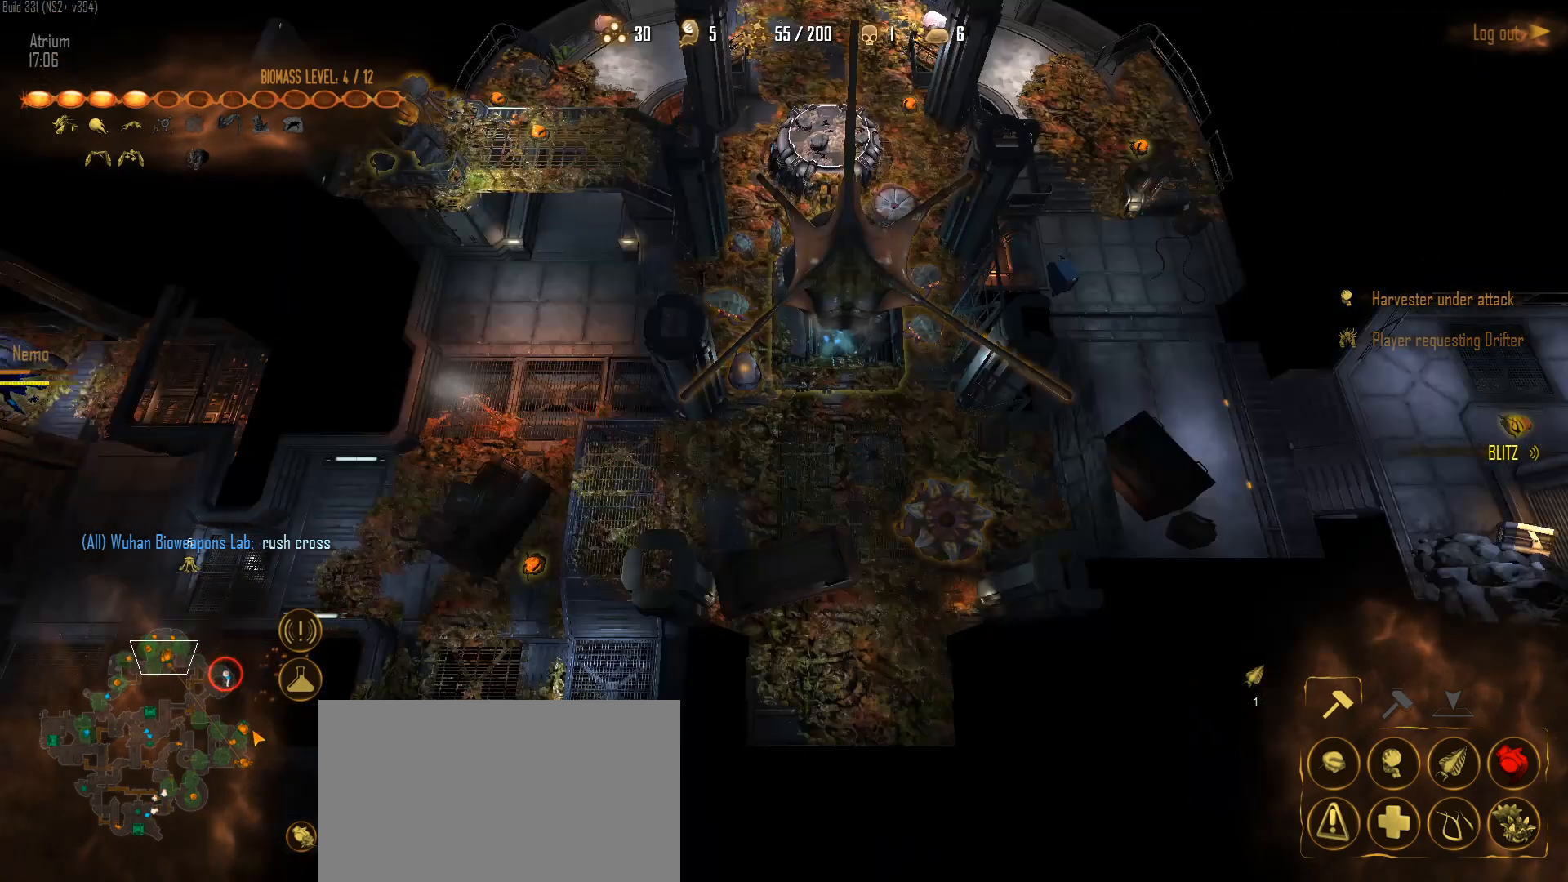
{"keys": [], "mouse": [], "mouse_move": "up", "events": [[317, "mouse_left", "down"], [450, "mouse_left", "up"]]}
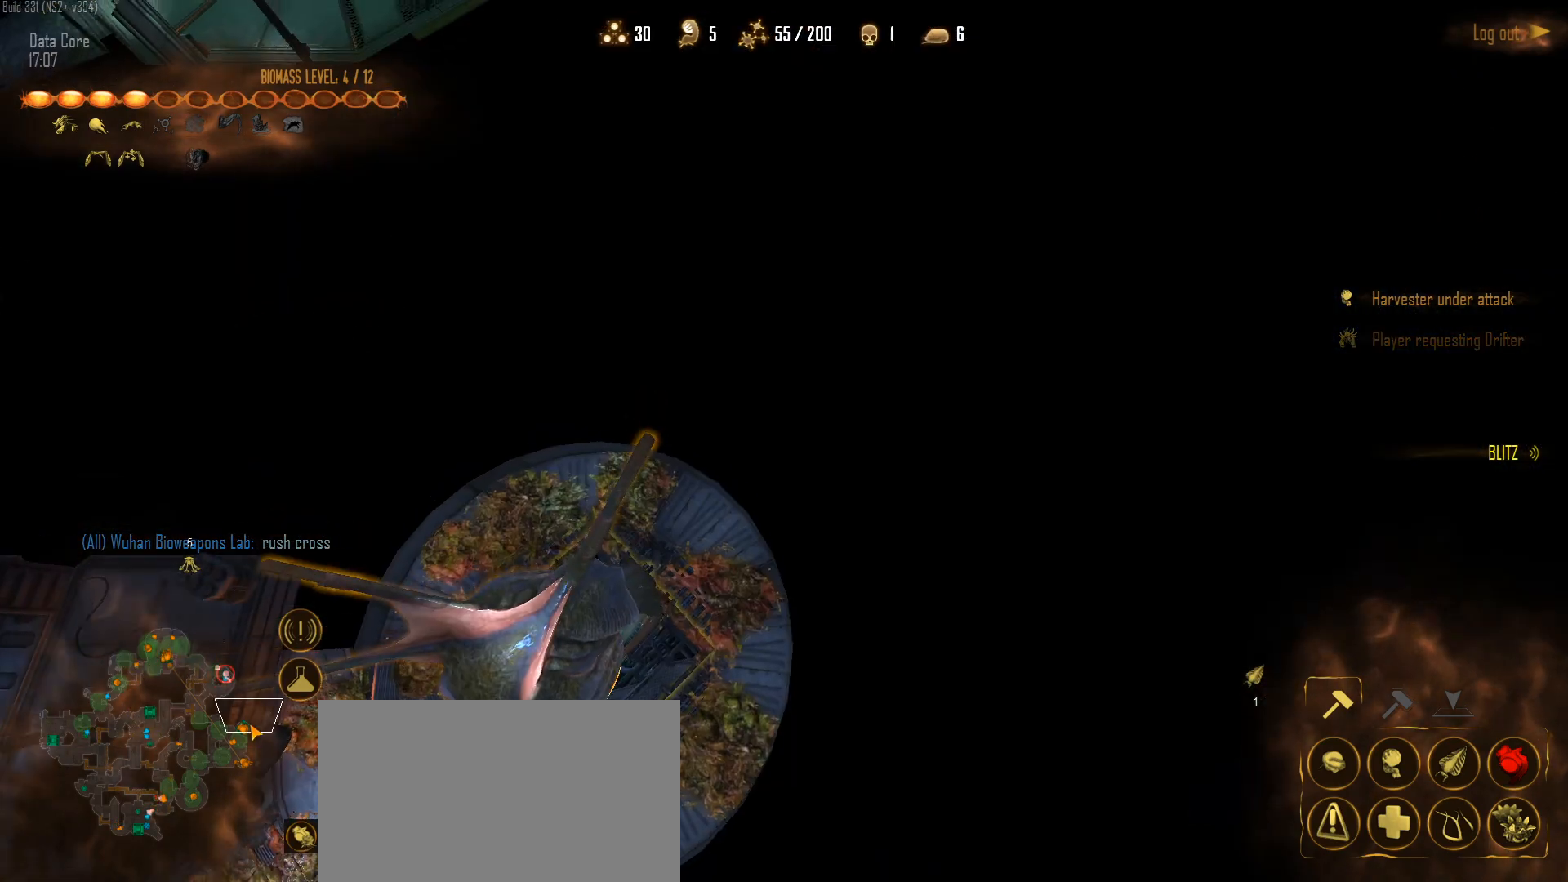
{"keys": [], "mouse": ["left"], "mouse_move": "right", "events": [[50, "mouse_left", "down"], [150, "mouse_left", "up"], [433, "mouse_left", "down"]]}
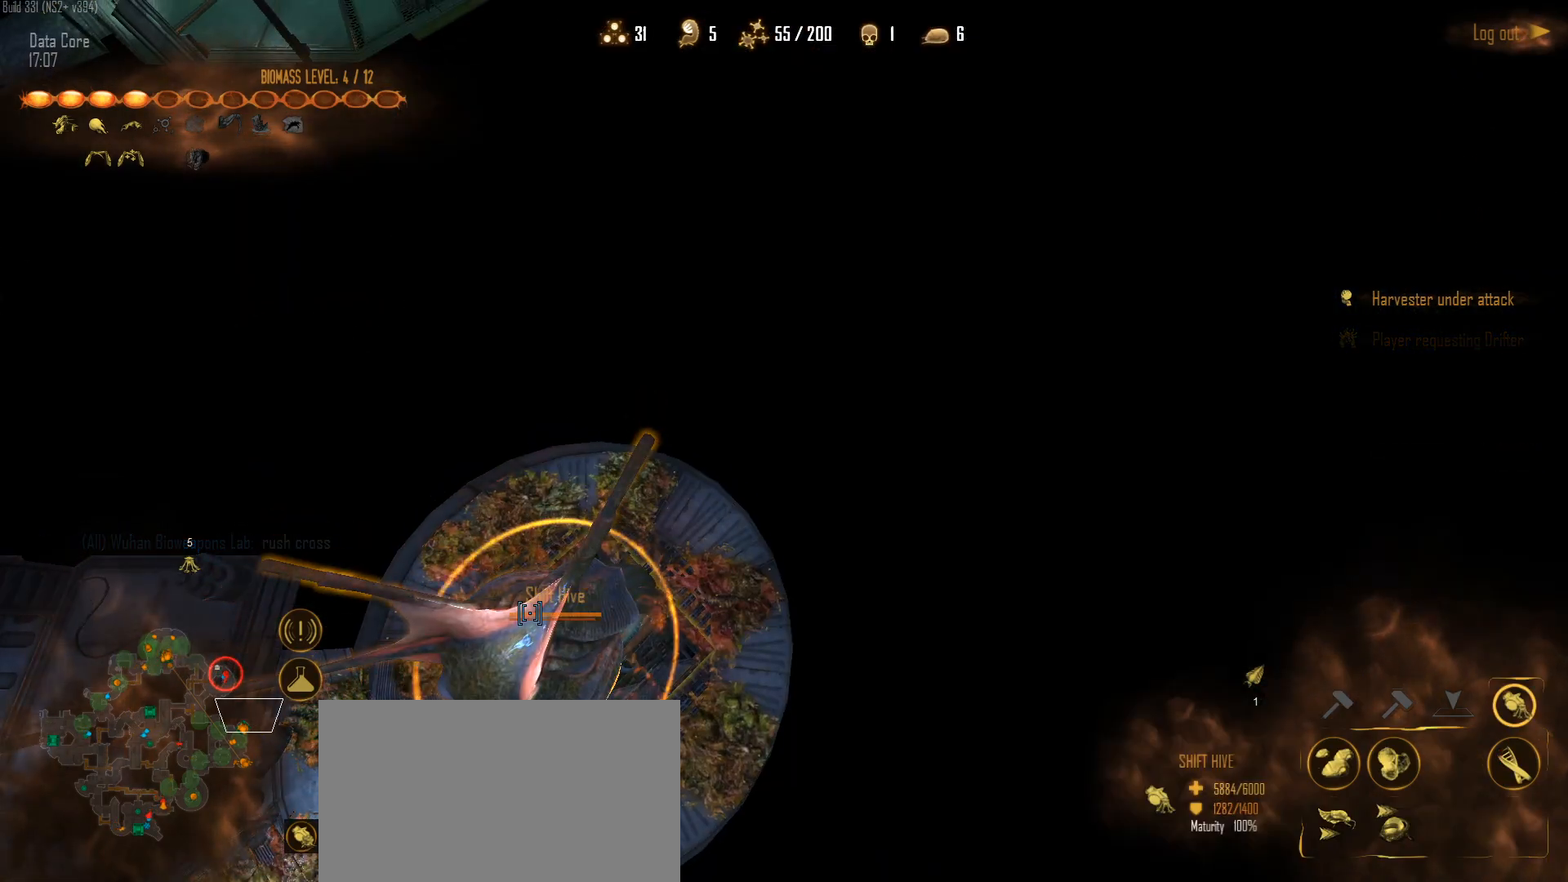
{"keys": ["s"], "mouse": [], "mouse_move": "still", "events": [[17, "mouse_left", "up"], [67, "mouse_left", "down"], [200, "mouse_left", "up"], [250, "s", "down"], [350, "s", "up"], [433, "s", "down"]]}
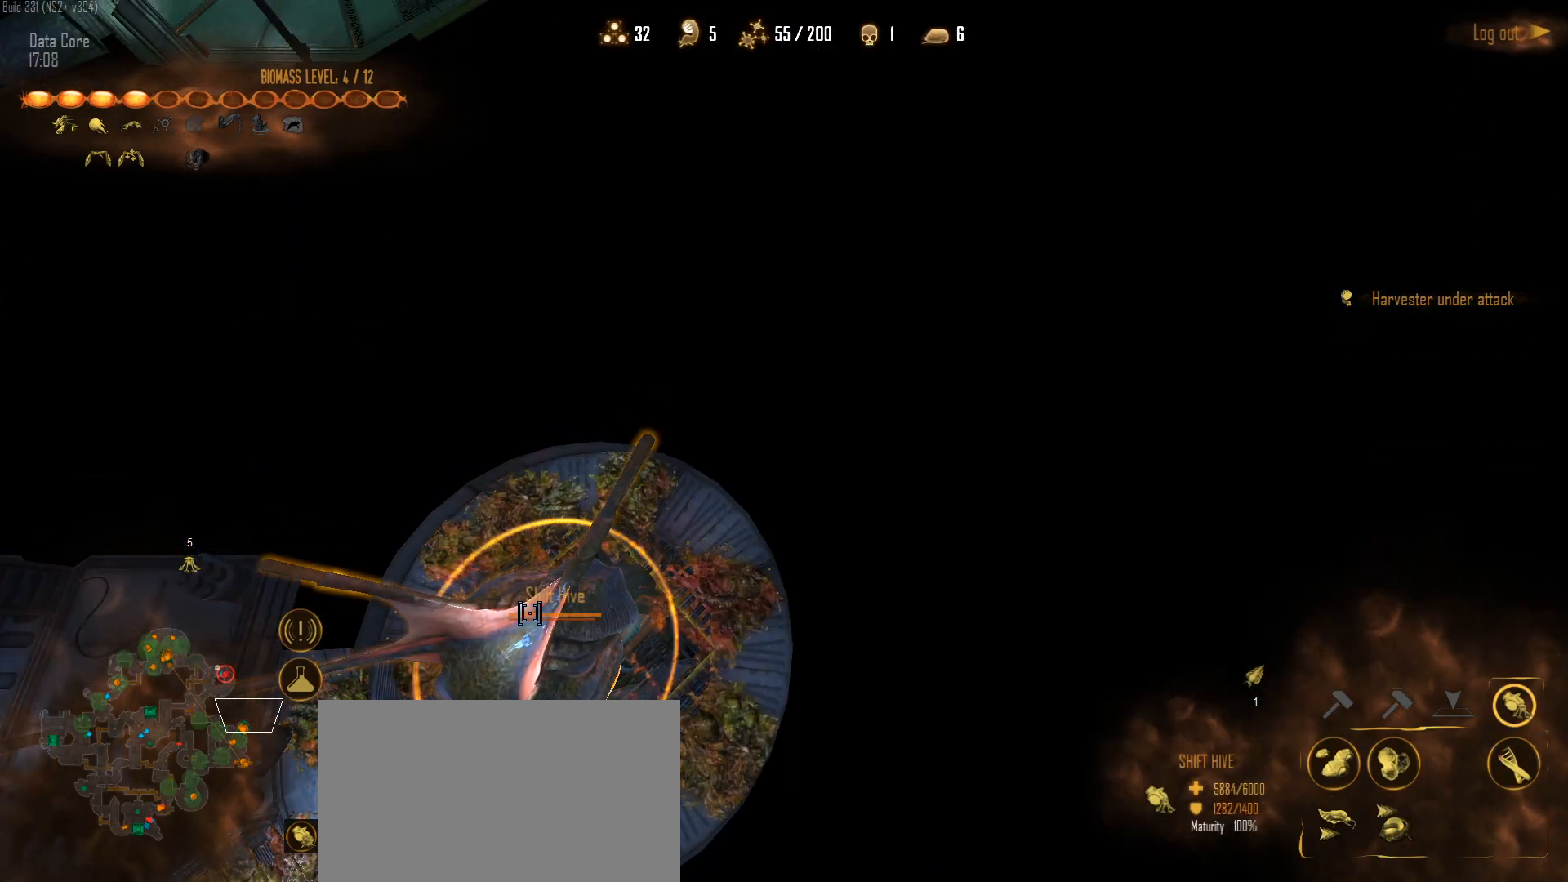
{"keys": [], "mouse": [], "mouse_move": "down-left", "events": [[33, "s", "up"]]}
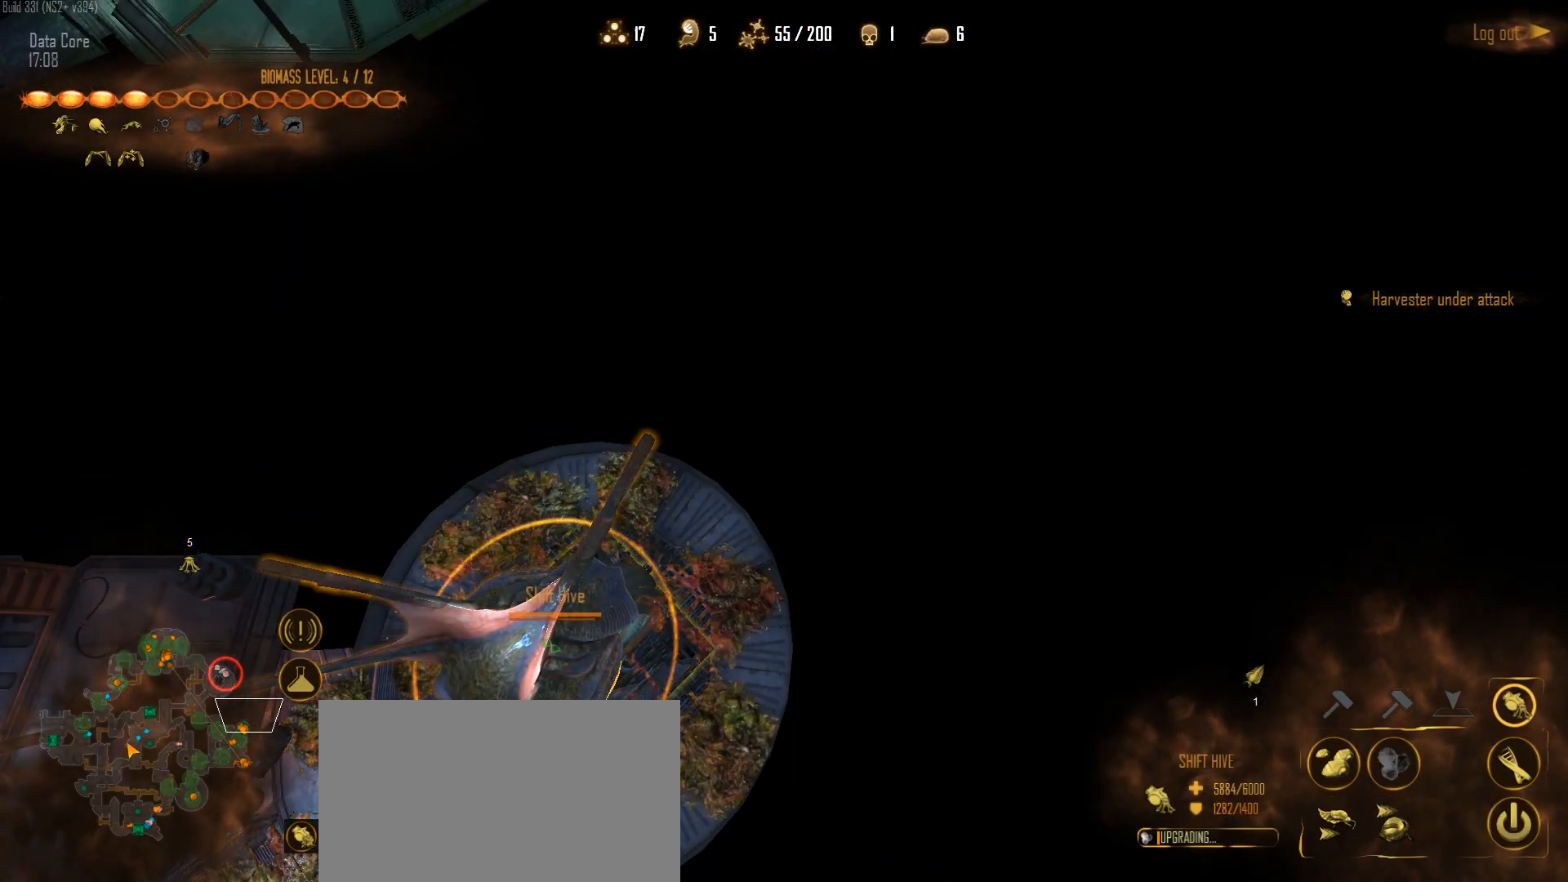
{"keys": [], "mouse": [], "mouse_move": "up-right", "events": [[333, "mouse_left", "down"], [433, "mouse_left", "up"]]}
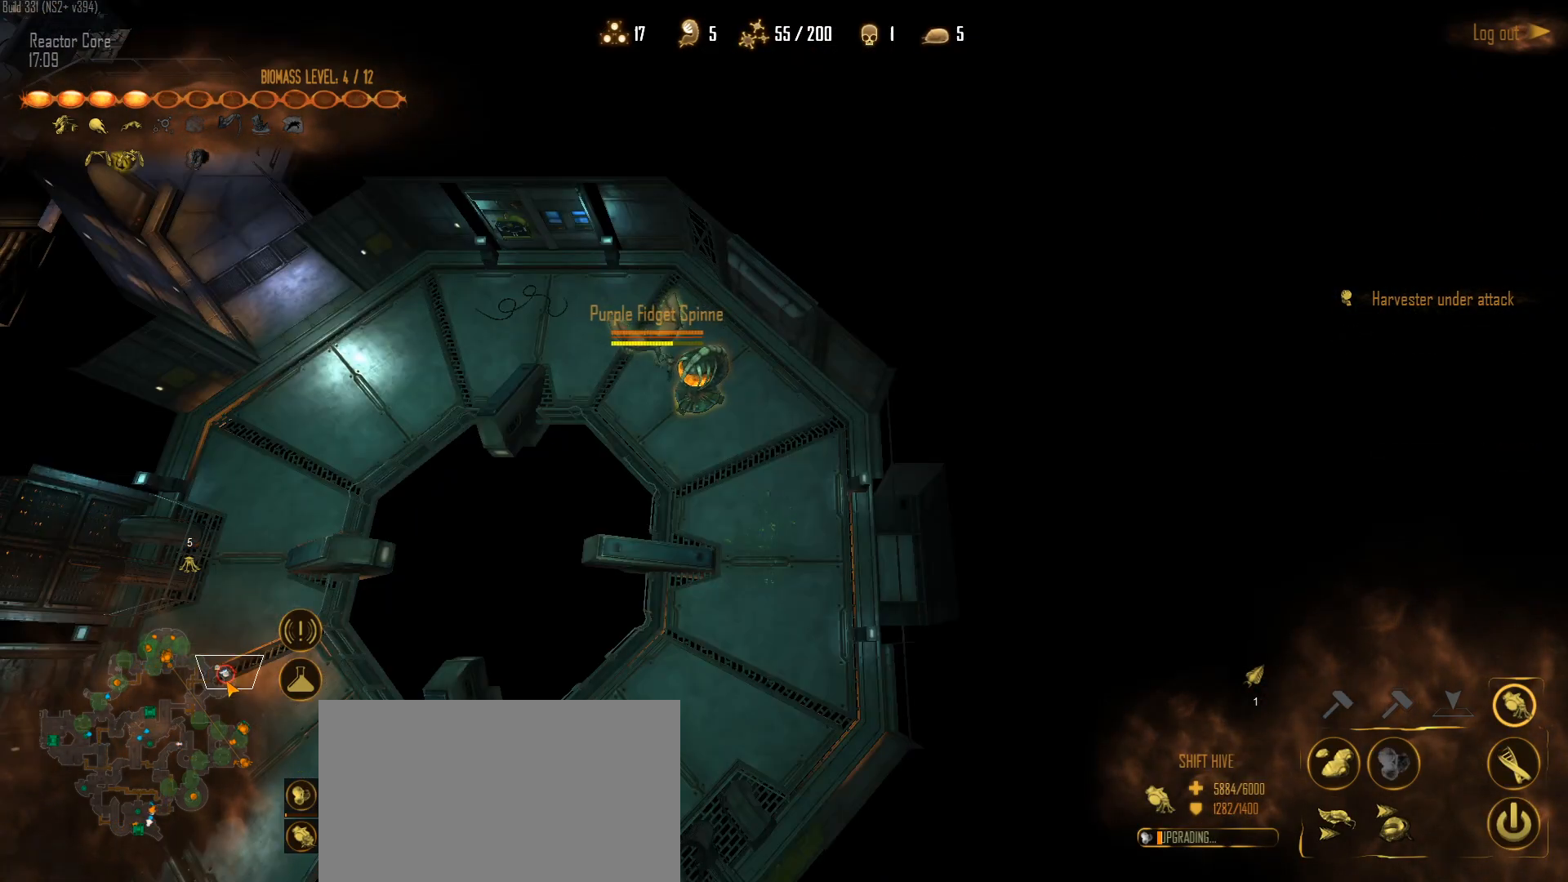
{"keys": ["q"], "mouse": [], "mouse_move": "right", "events": [[17, "mouse_left", "down"], [167, "mouse_left", "up"], [483, "q", "down"]]}
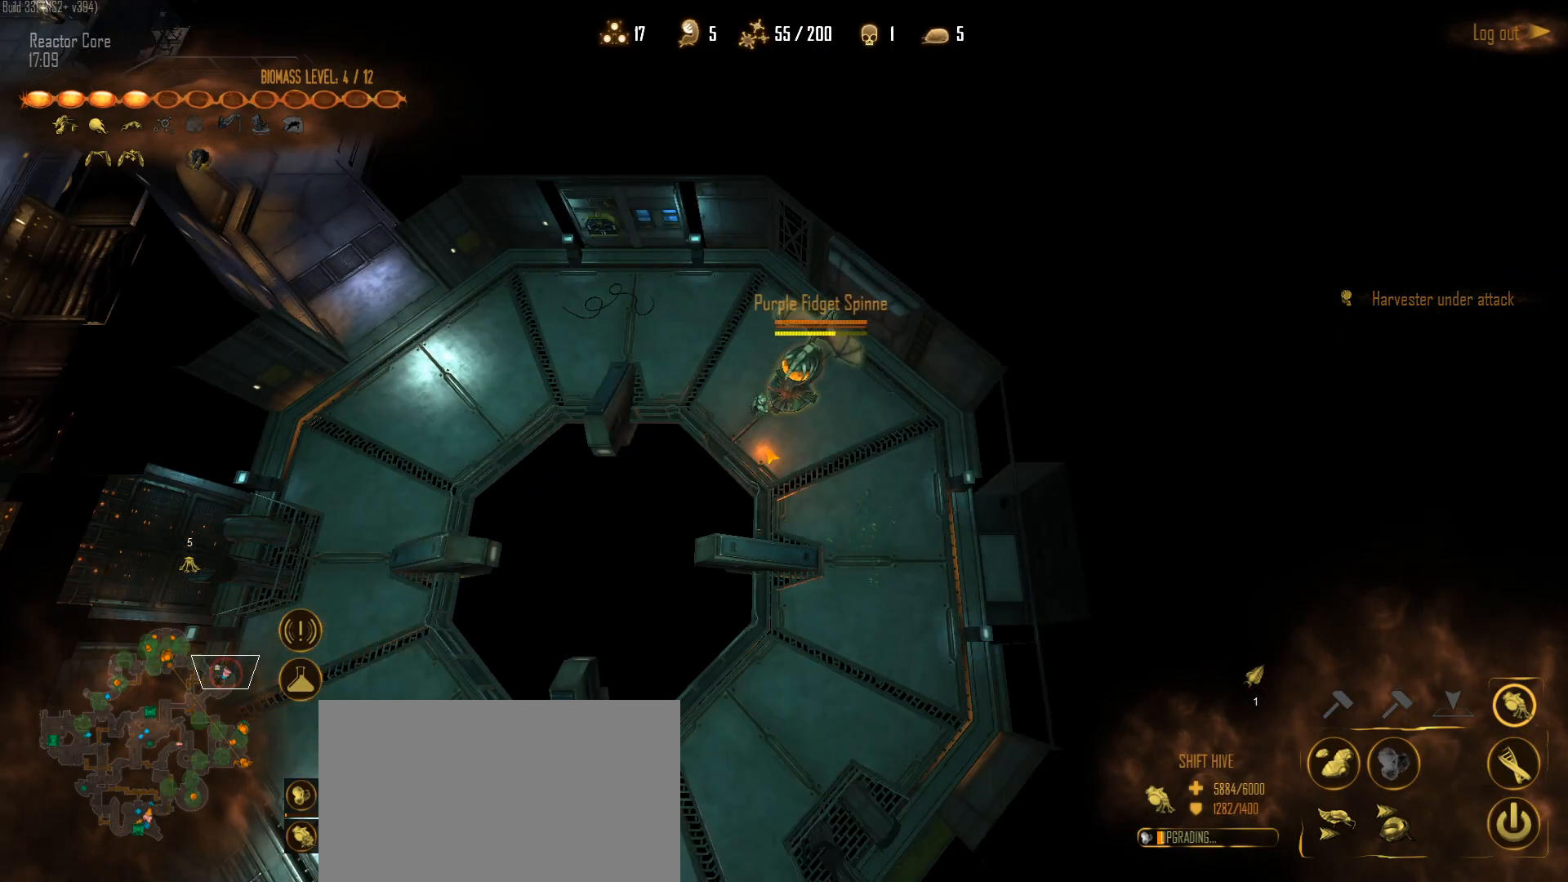
{"keys": [], "mouse": ["left"], "mouse_move": "down-left", "events": [[33, "q", "up"], [183, "a", "down"], [217, "mouse_left", "down"], [317, "a", "up"], [367, "mouse_left", "up"], [450, "mouse_left", "down"]]}